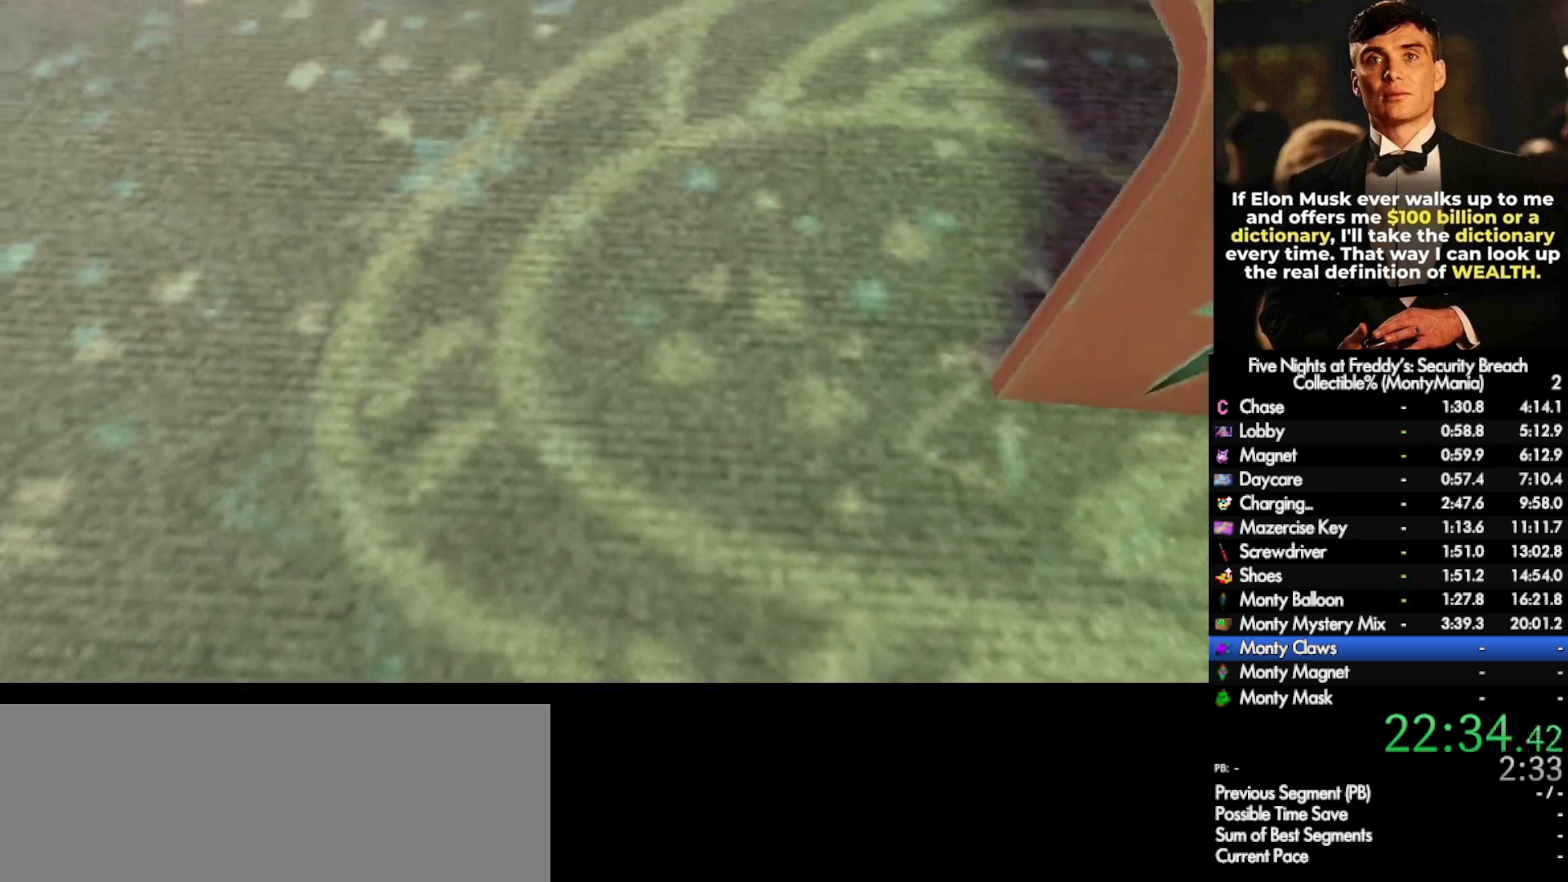
Gameplay with keyboard and mouse; each line is a JSON object with the keys and mouse buttons held at the frame after it. "events" lists presses ("down") and releases ("up") of ".", "/", "0", "1", "2", "3", "4", "5", "6", "7", "8", "9", "a", "alt_l", "alt_r", "b", "backslash", "backspace", "c", "caps_lock", "comma", "ctrl_l", "ctrl_r", "d", "e", "equals", "escape", "f", "f1", "f10", "f11", "f12", "f2", "f3", "f4", "f5", "f6", "f7", "f8", "f9", "g", "h", "i", "j", "k", "l", "lbracket", "m", "minus", "n", "o", "p", "q", "quote", "r", "rbracket", "return", "s", "semicolon", "shift_l", "shift_r", "space", "super_l", "super_r", "t", "tab", "tilde", "u", "v", "w", "x", "y", "z", "mouse_left", "mouse_wheel", "mouse_right", "mouse_mb4" and "mouse_mb5" between this image and that frame as [ms after this image, input, new state], when the widget could be followed in between. "mouse_left", "mouse_wheel", "mouse_right", "mouse_mb4", "mouse_mb5" = the "left", "wheel", "right", "mb4", "mb5" buttons of the "mouse" list. No other keys are recorded. "wheel" means that the mouse wheel is clicked or scrolled. Not read: mouse_move.
{"keys": [], "mouse": [], "events": []}
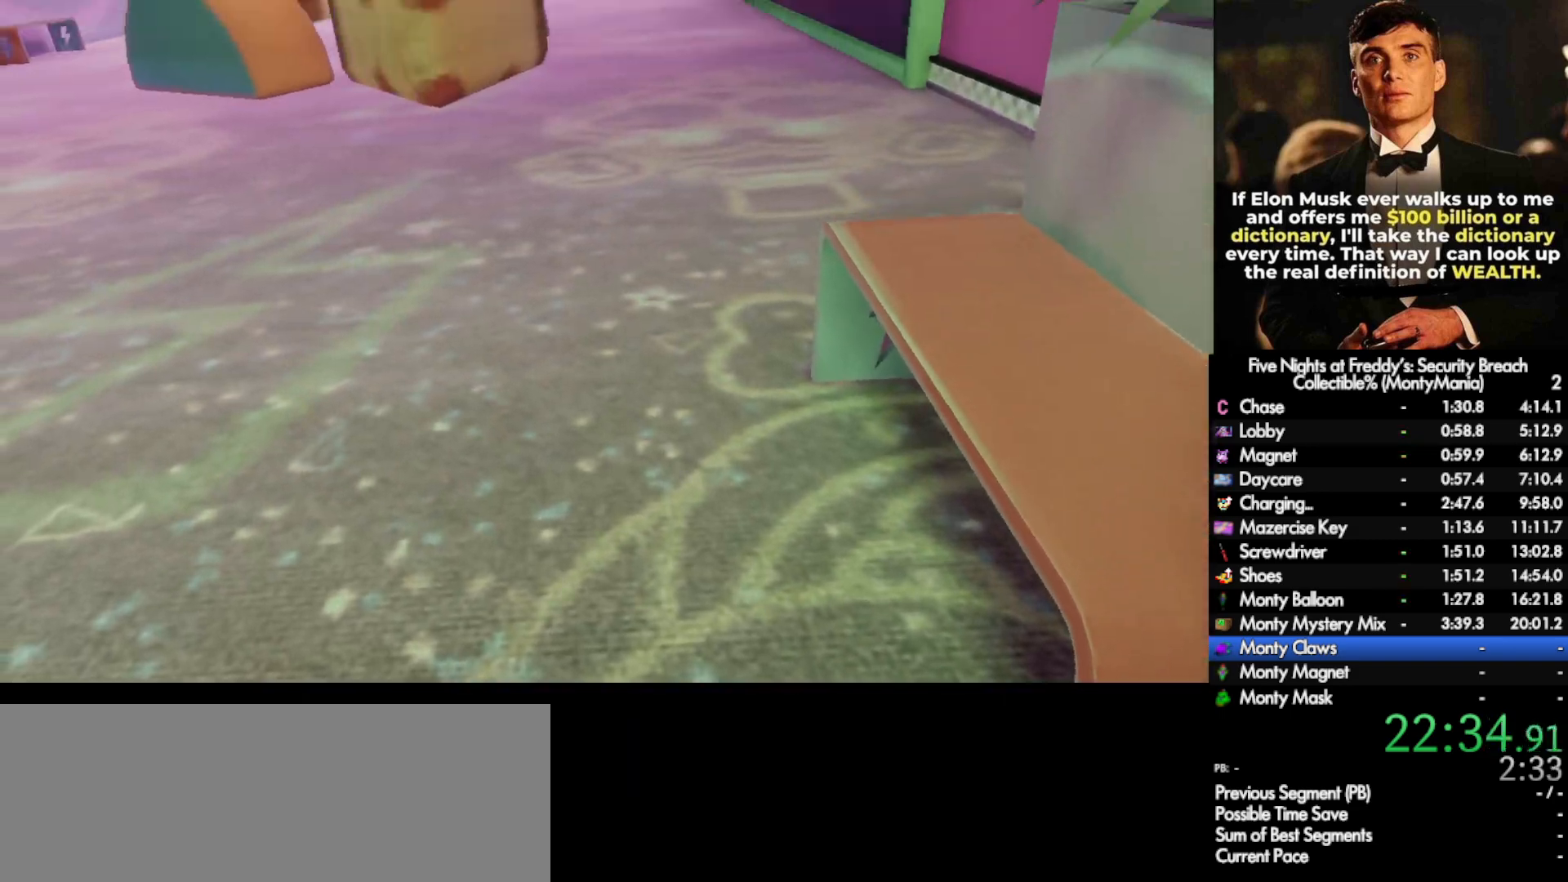
{"keys": [], "mouse": [], "events": []}
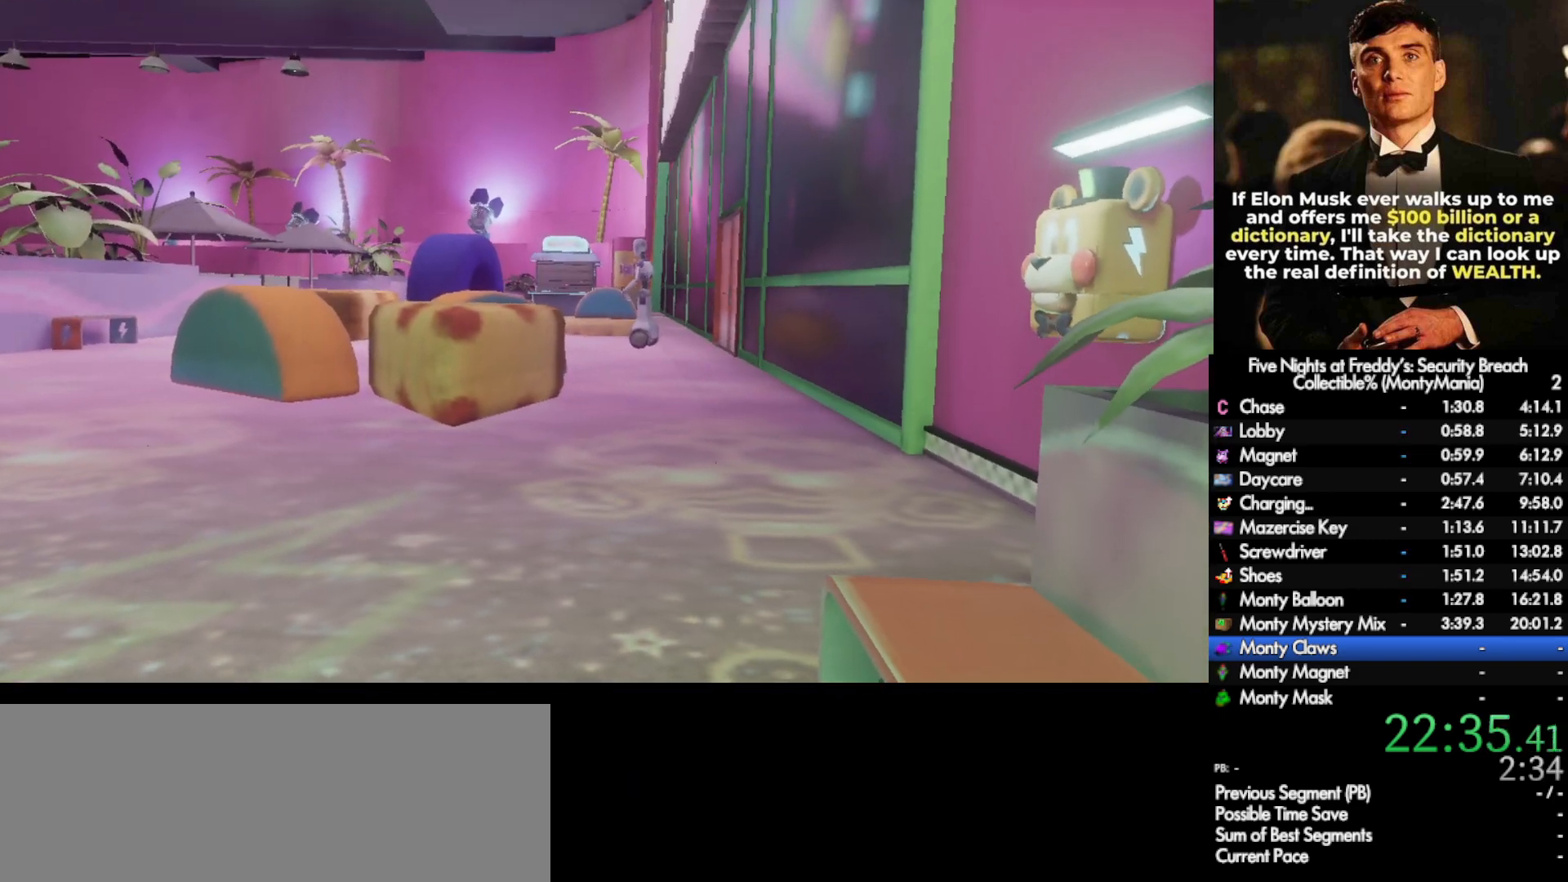
{"keys": ["d", "w"], "mouse": [], "events": [[250, "d", "down"], [250, "w", "down"]]}
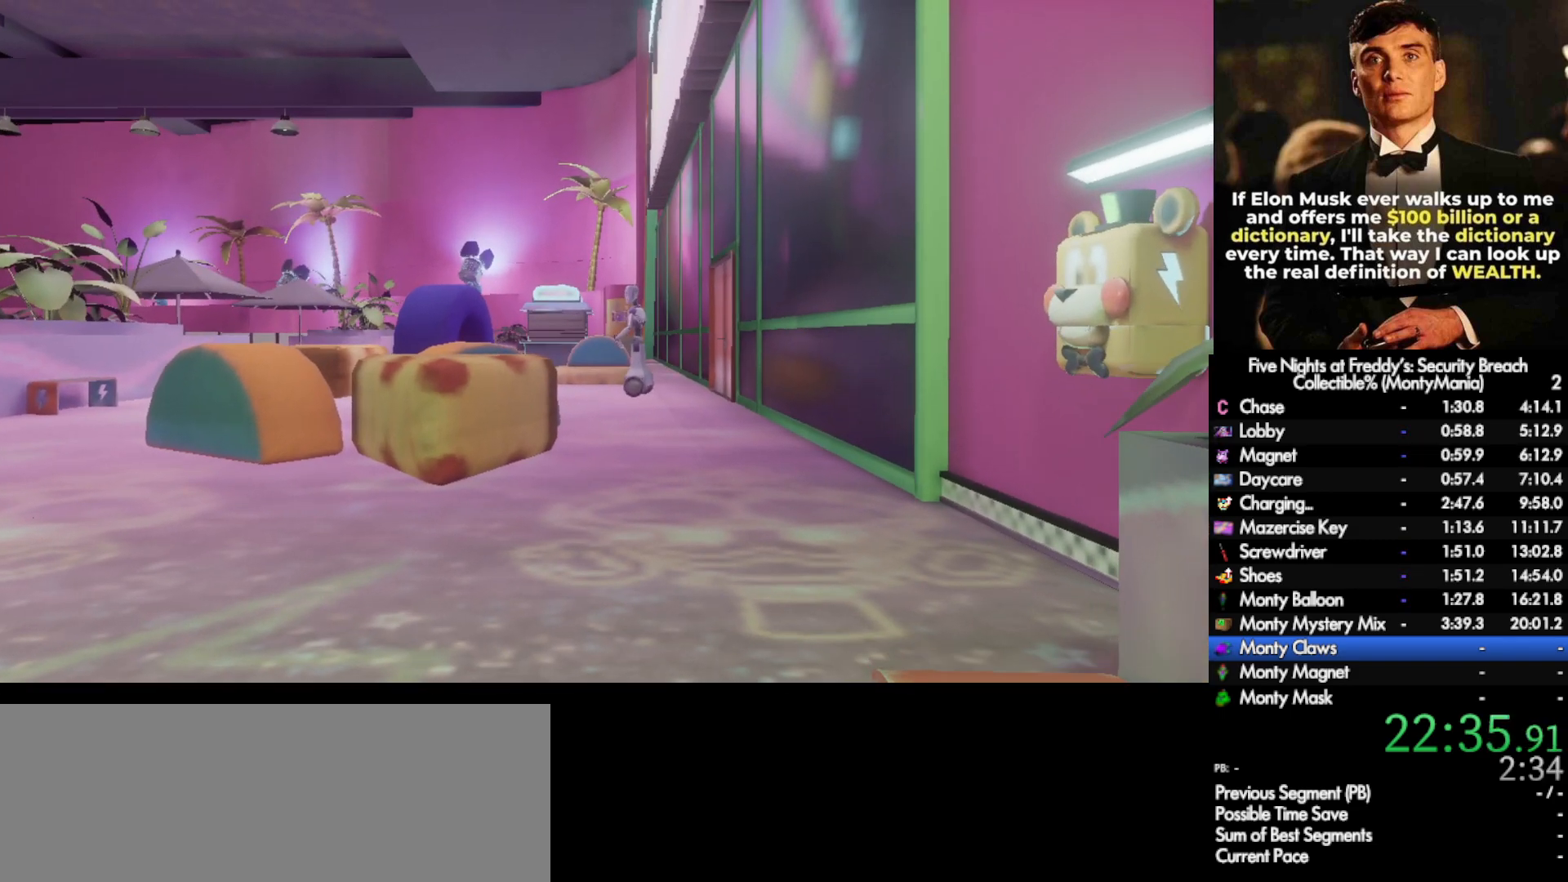
{"keys": ["shift_l", "w"], "mouse": [], "events": [[200, "d", "up"], [283, "shift_l", "down"]]}
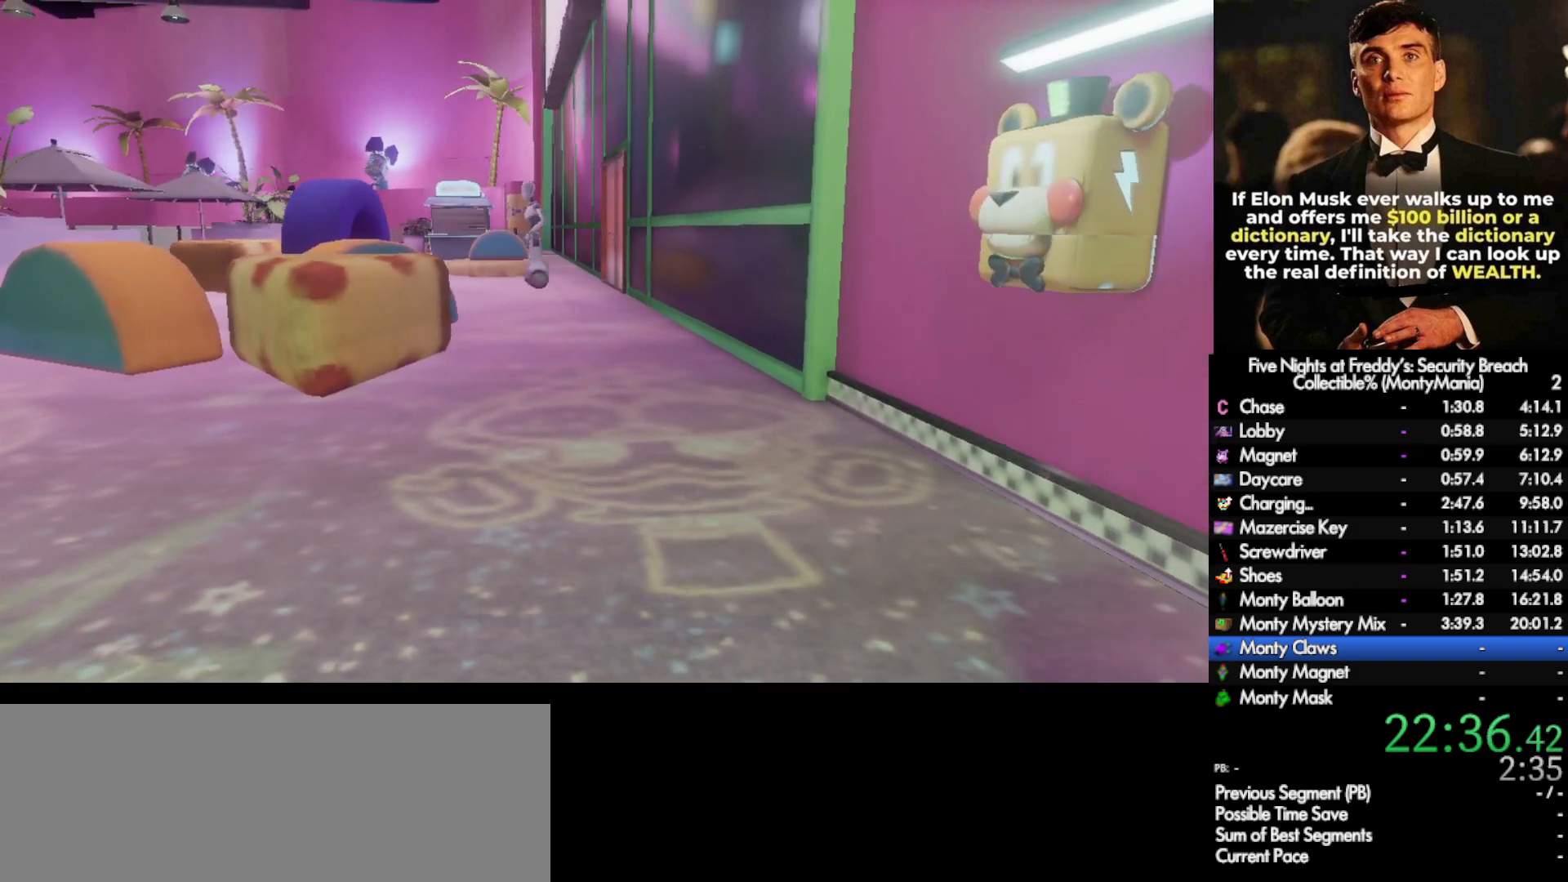
{"keys": ["shift_l", "w"], "mouse": [], "events": []}
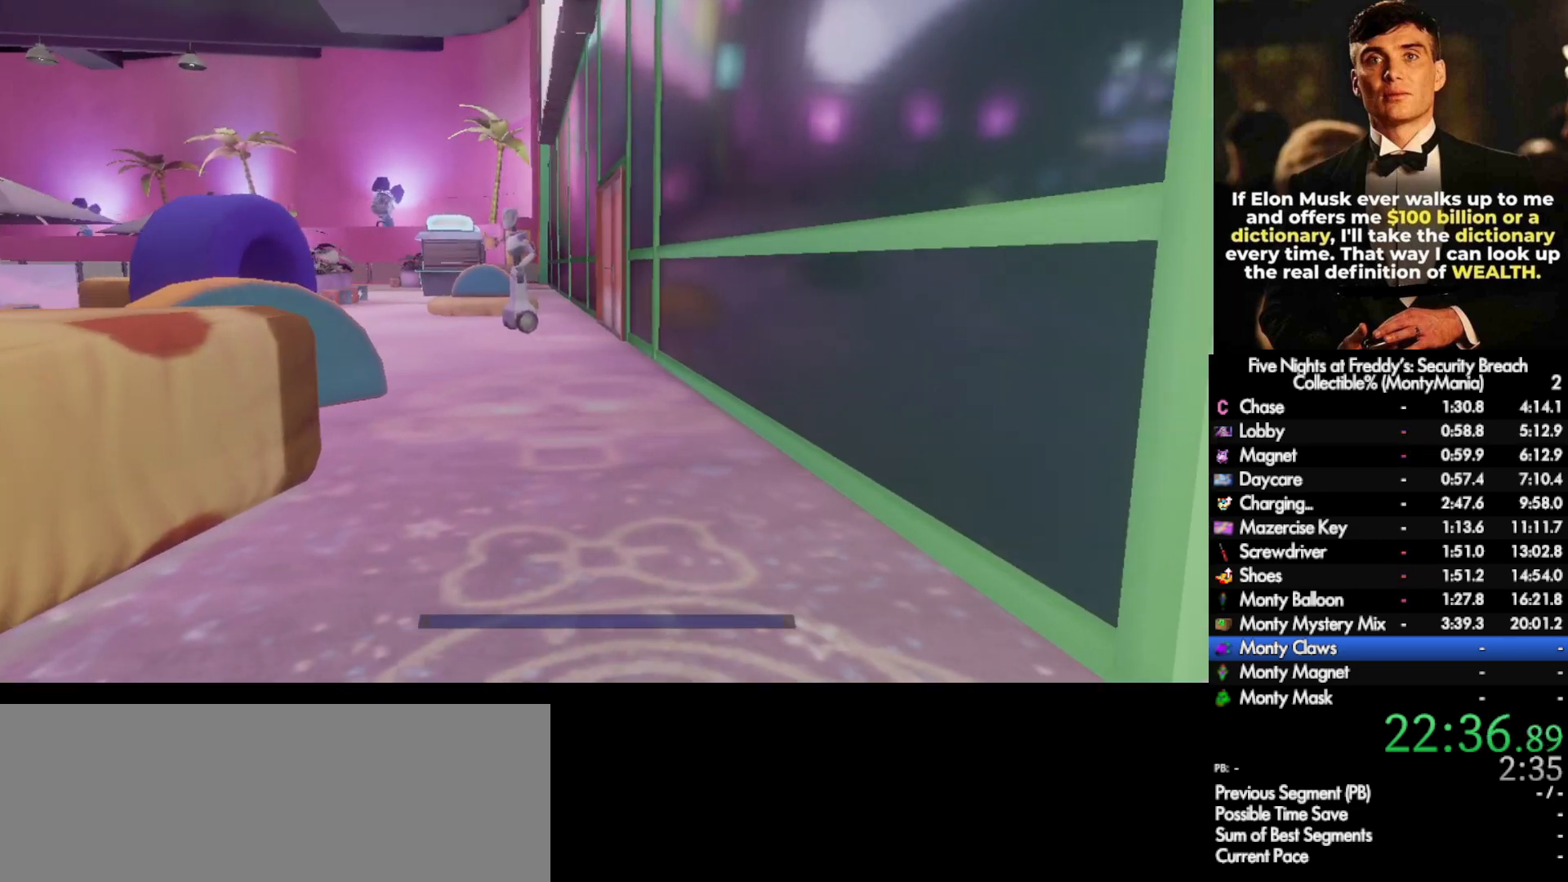
{"keys": ["shift_l", "w"], "mouse": [], "events": []}
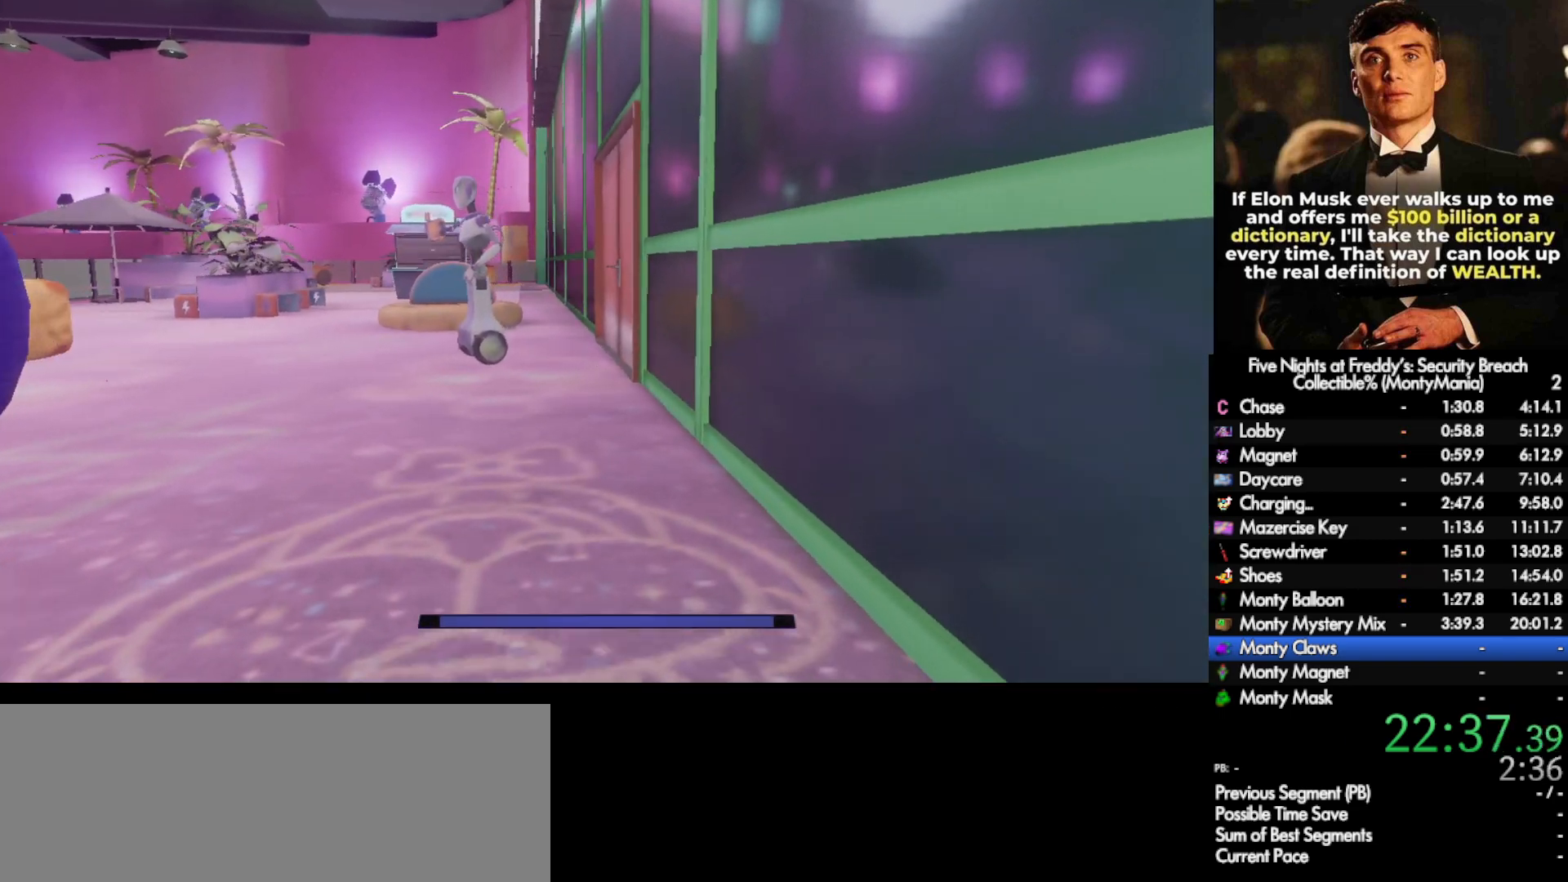
{"keys": ["shift_l", "w"], "mouse": [], "events": []}
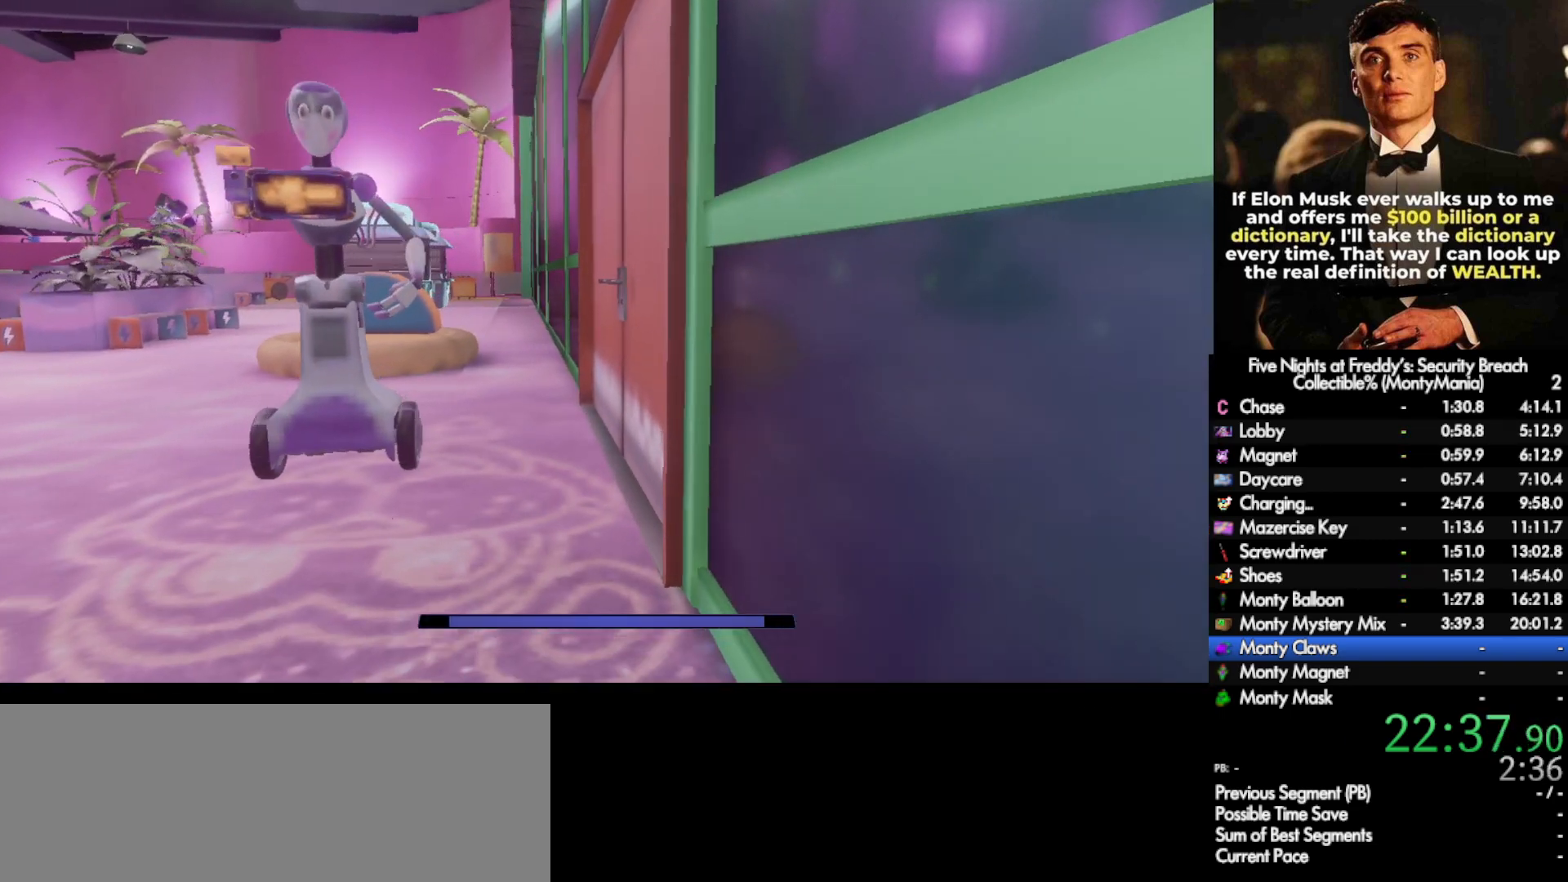
{"keys": ["a", "shift_l", "w"], "mouse": [], "events": [[350, "r", "down"], [400, "a", "down"], [450, "r", "up"]]}
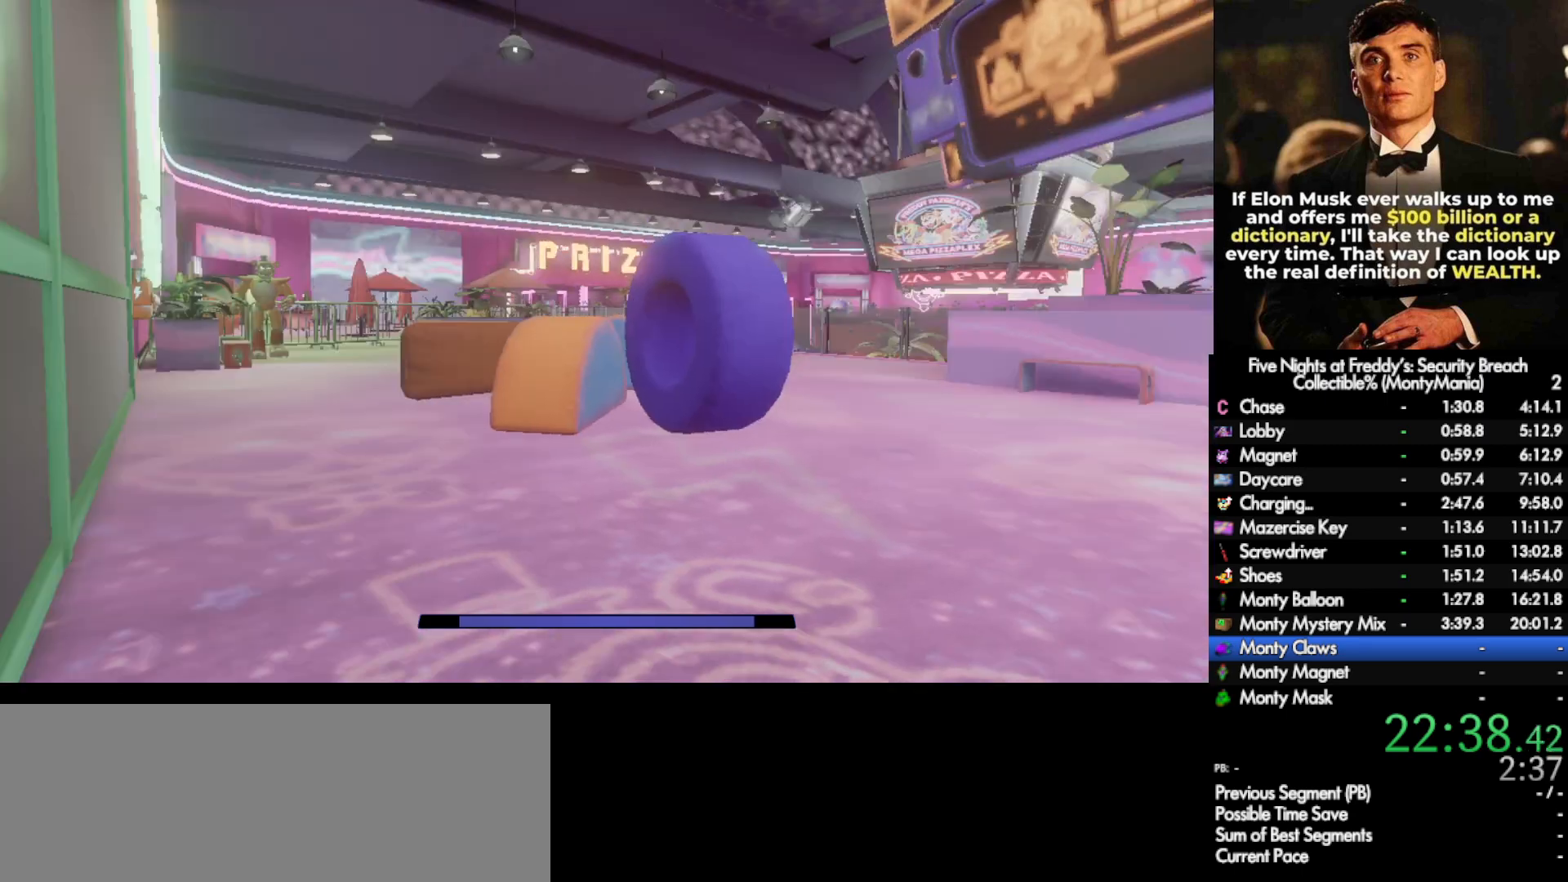
{"keys": ["shift_l", "w"], "mouse": [], "events": [[67, "a", "up"], [250, "a", "down"], [383, "a", "up"]]}
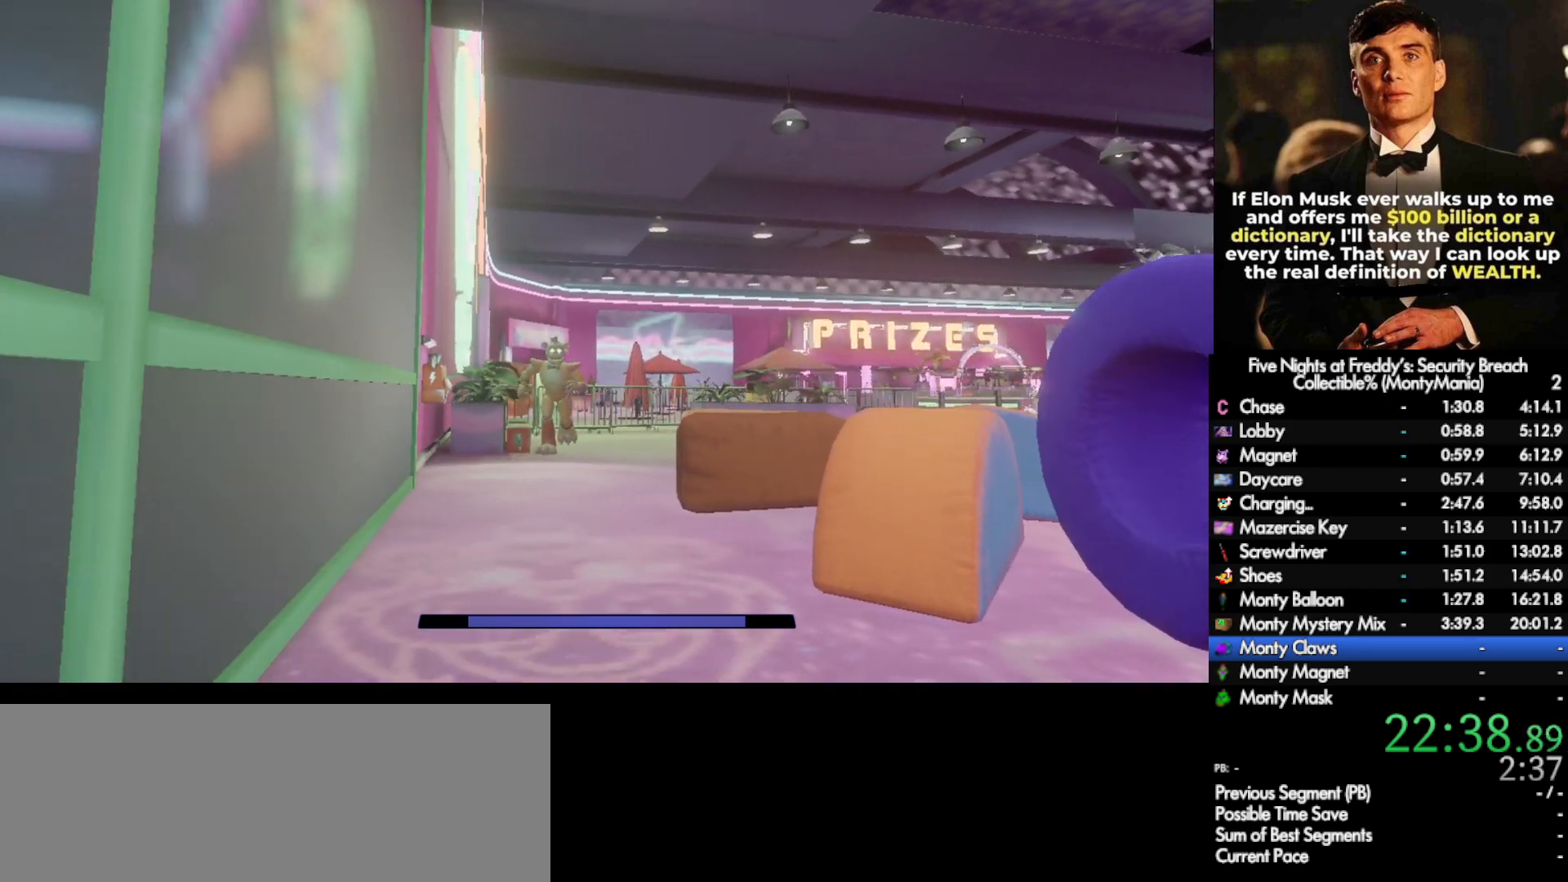
{"keys": ["shift_l", "w"], "mouse": [], "events": [[117, "a", "down"], [183, "a", "up"]]}
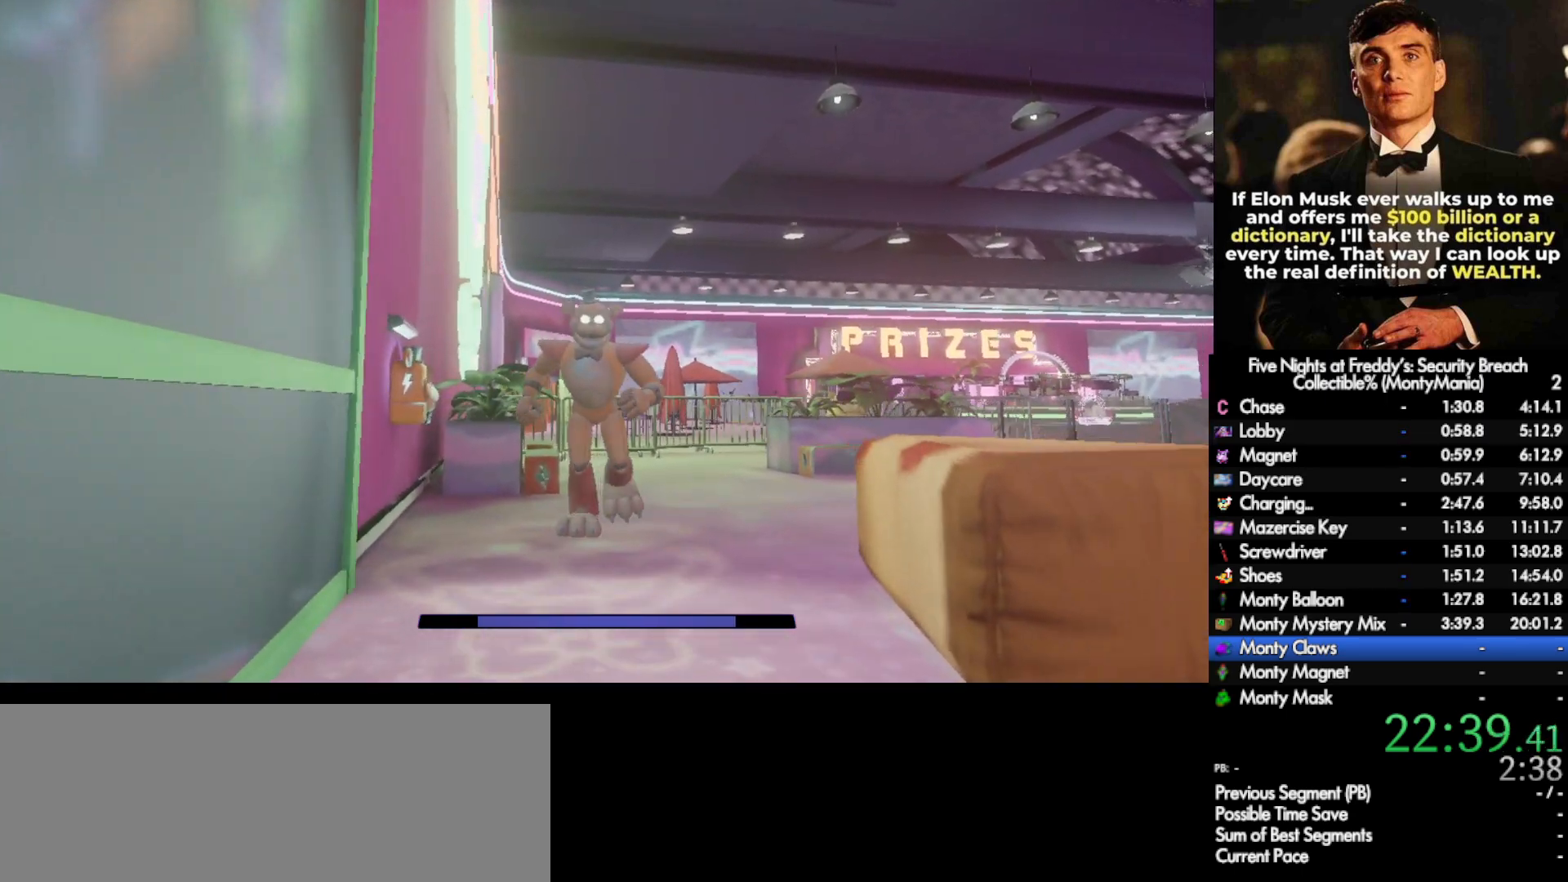
{"keys": [], "mouse": [], "events": [[383, "e", "down"], [383, "shift_l", "up"], [417, "w", "up"], [450, "e", "up"]]}
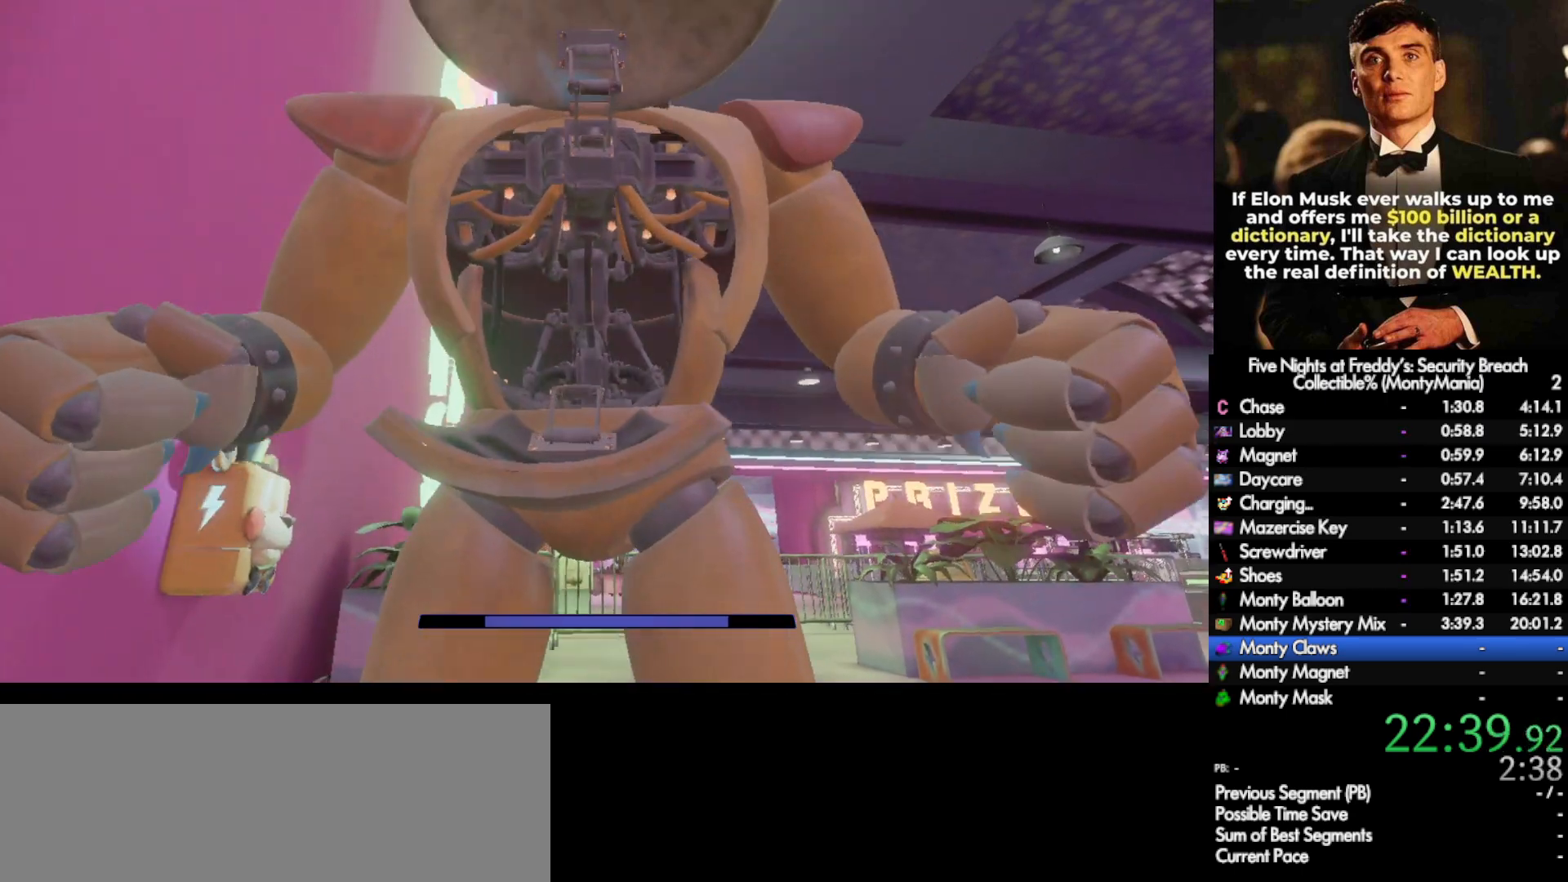
{"keys": [], "mouse": [], "events": []}
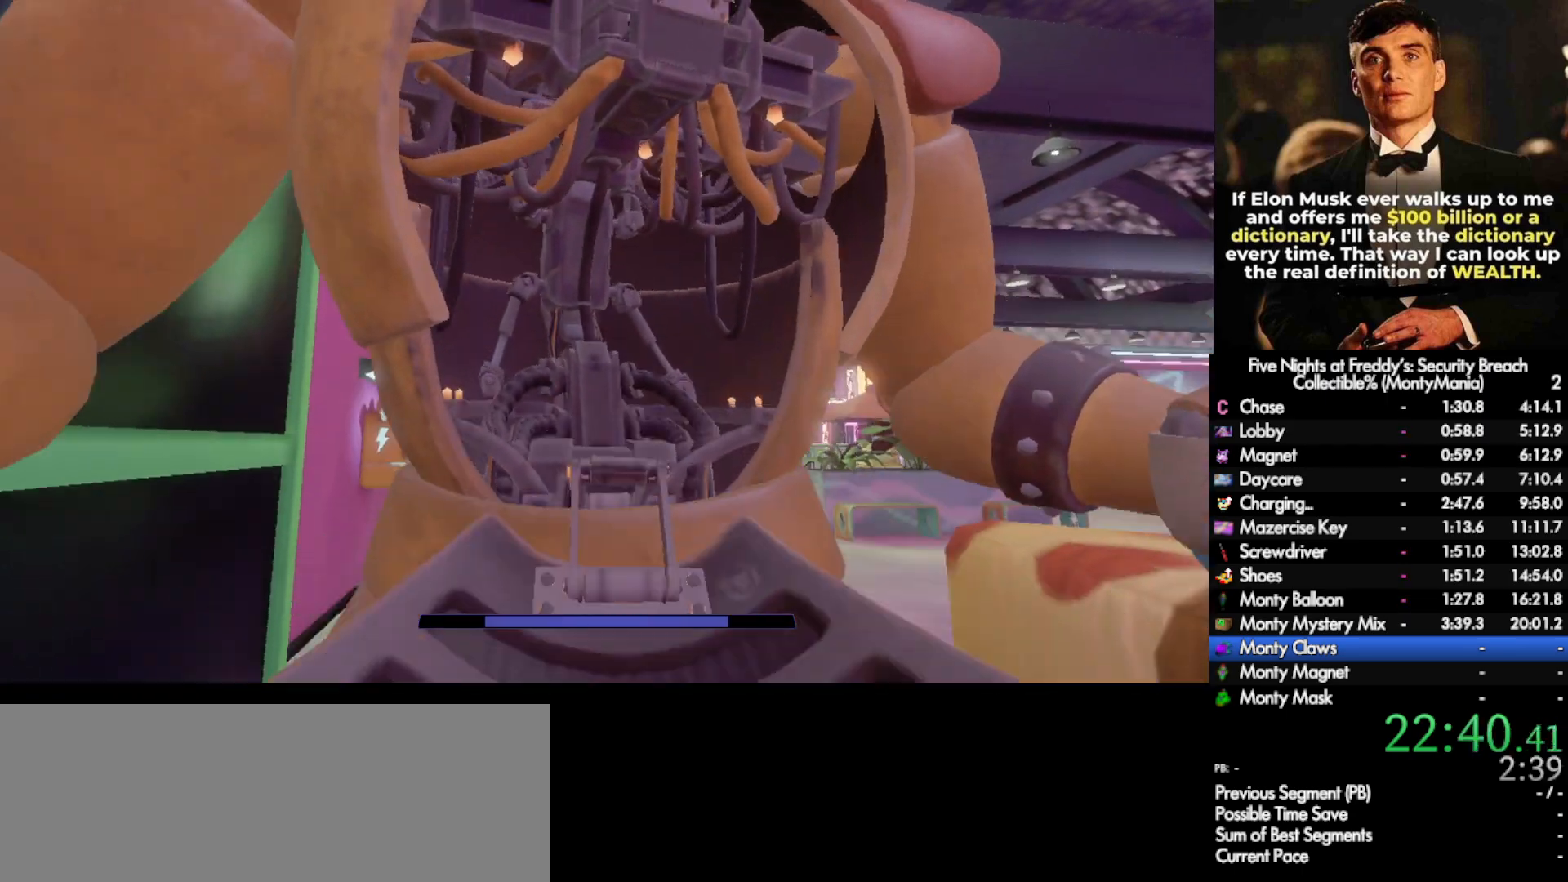
{"keys": [], "mouse": [], "events": []}
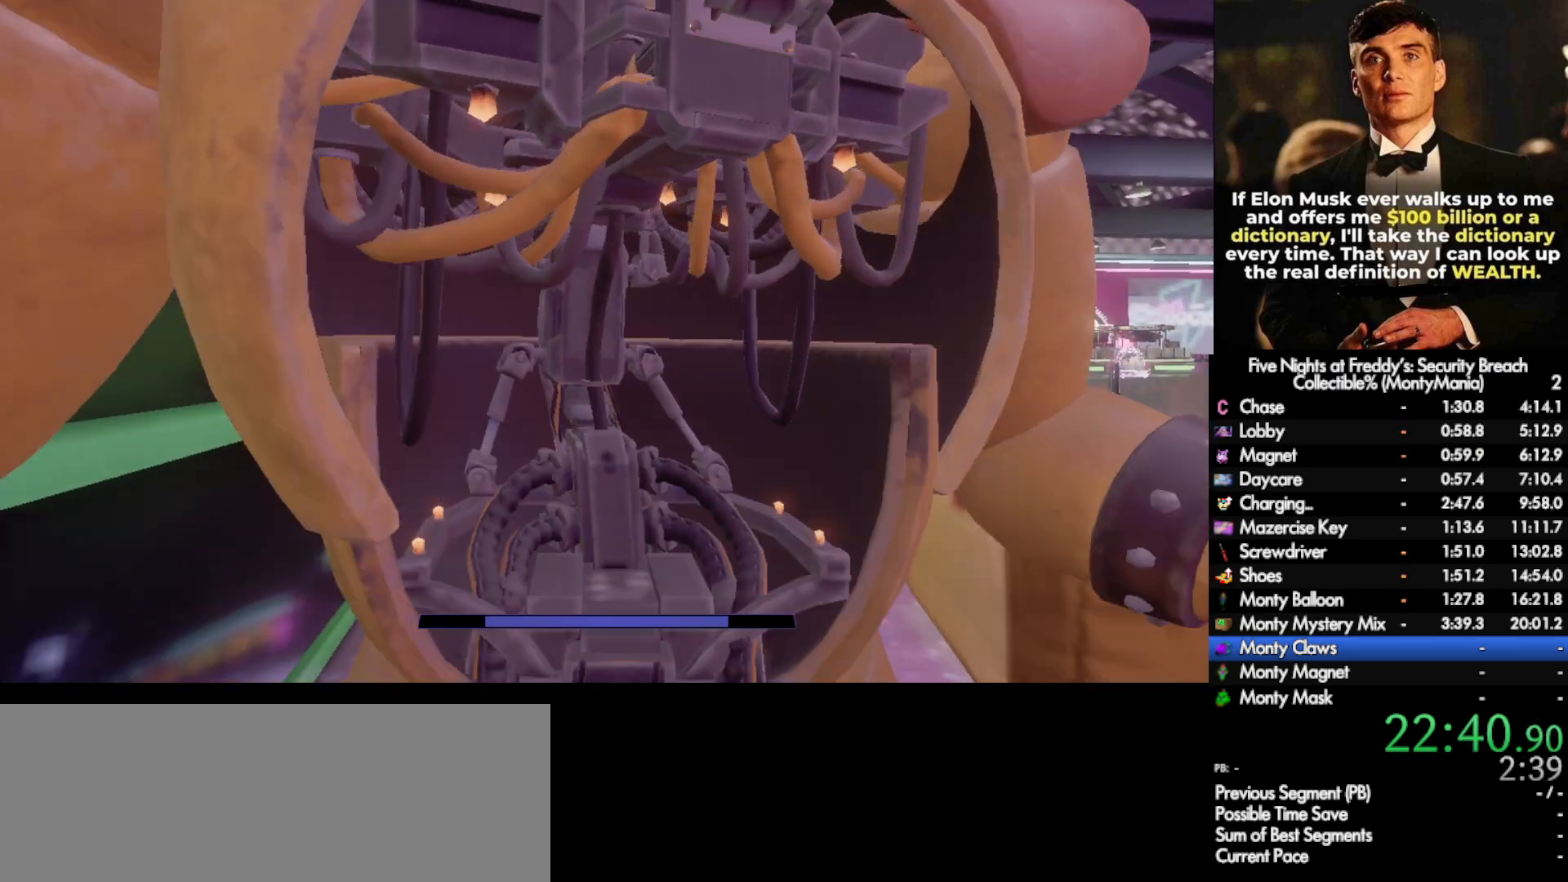
{"keys": [], "mouse": [], "events": []}
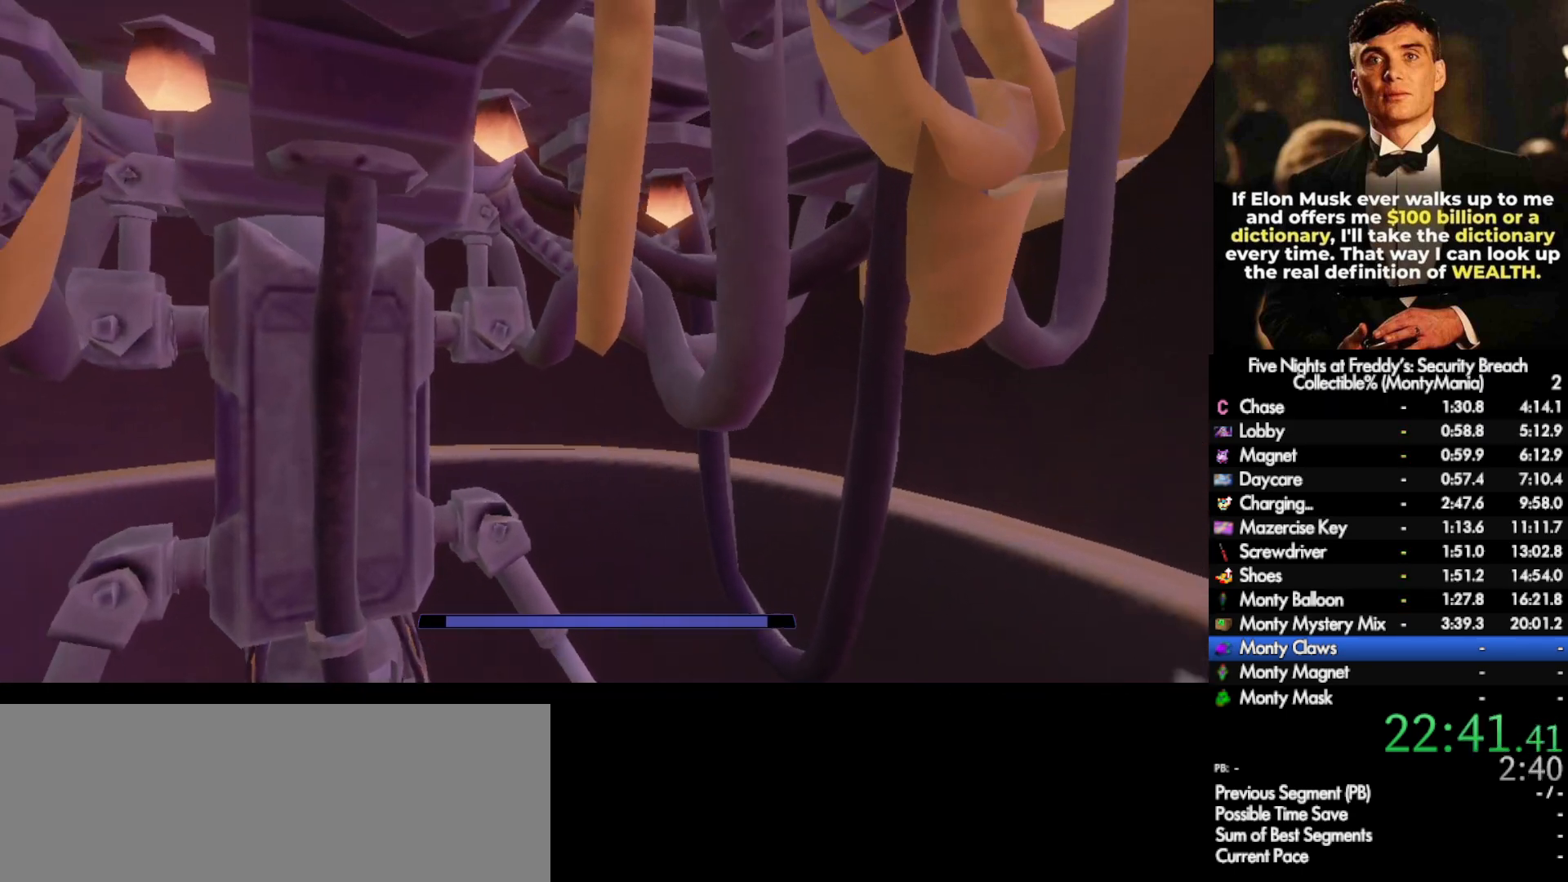
{"keys": [], "mouse": [], "events": []}
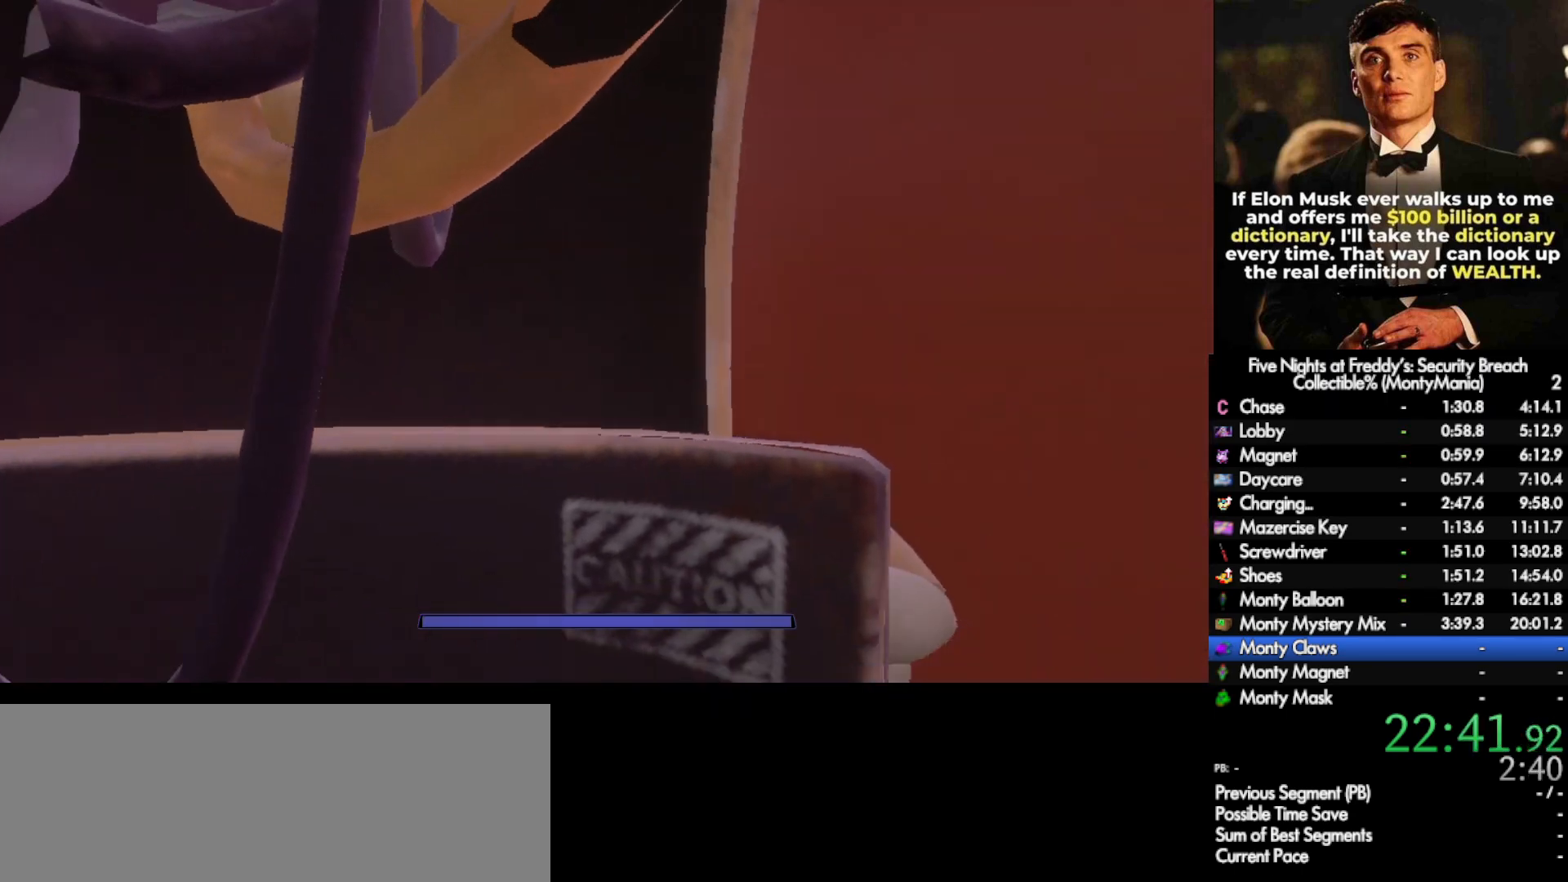
{"keys": [], "mouse": [], "events": []}
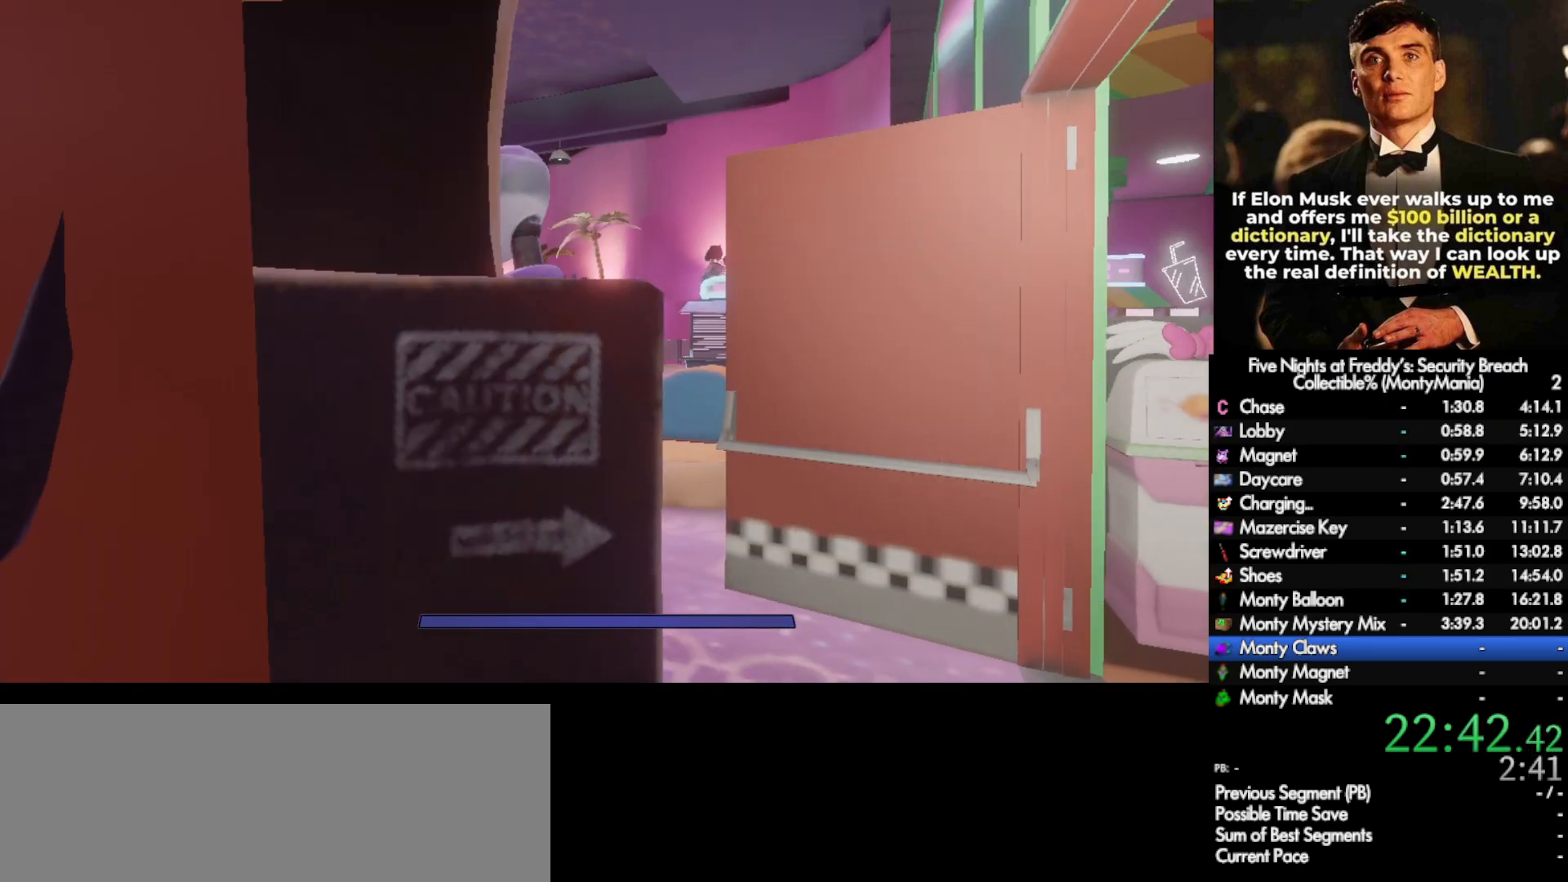
{"keys": [], "mouse": [], "events": []}
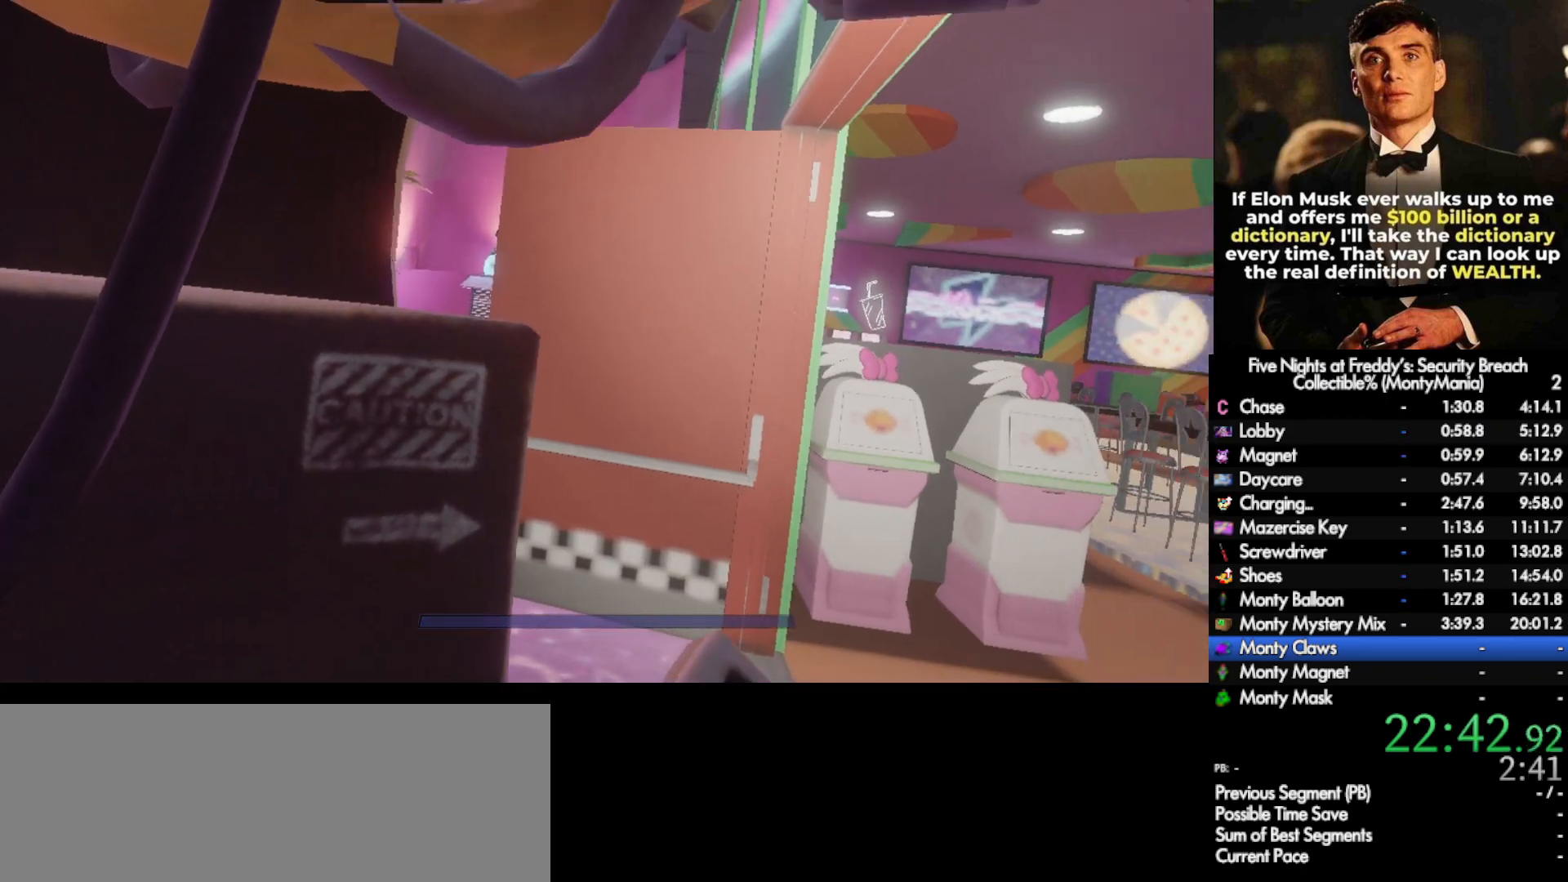
{"keys": ["a", "w"], "mouse": [], "events": [[400, "a", "down"], [400, "w", "down"]]}
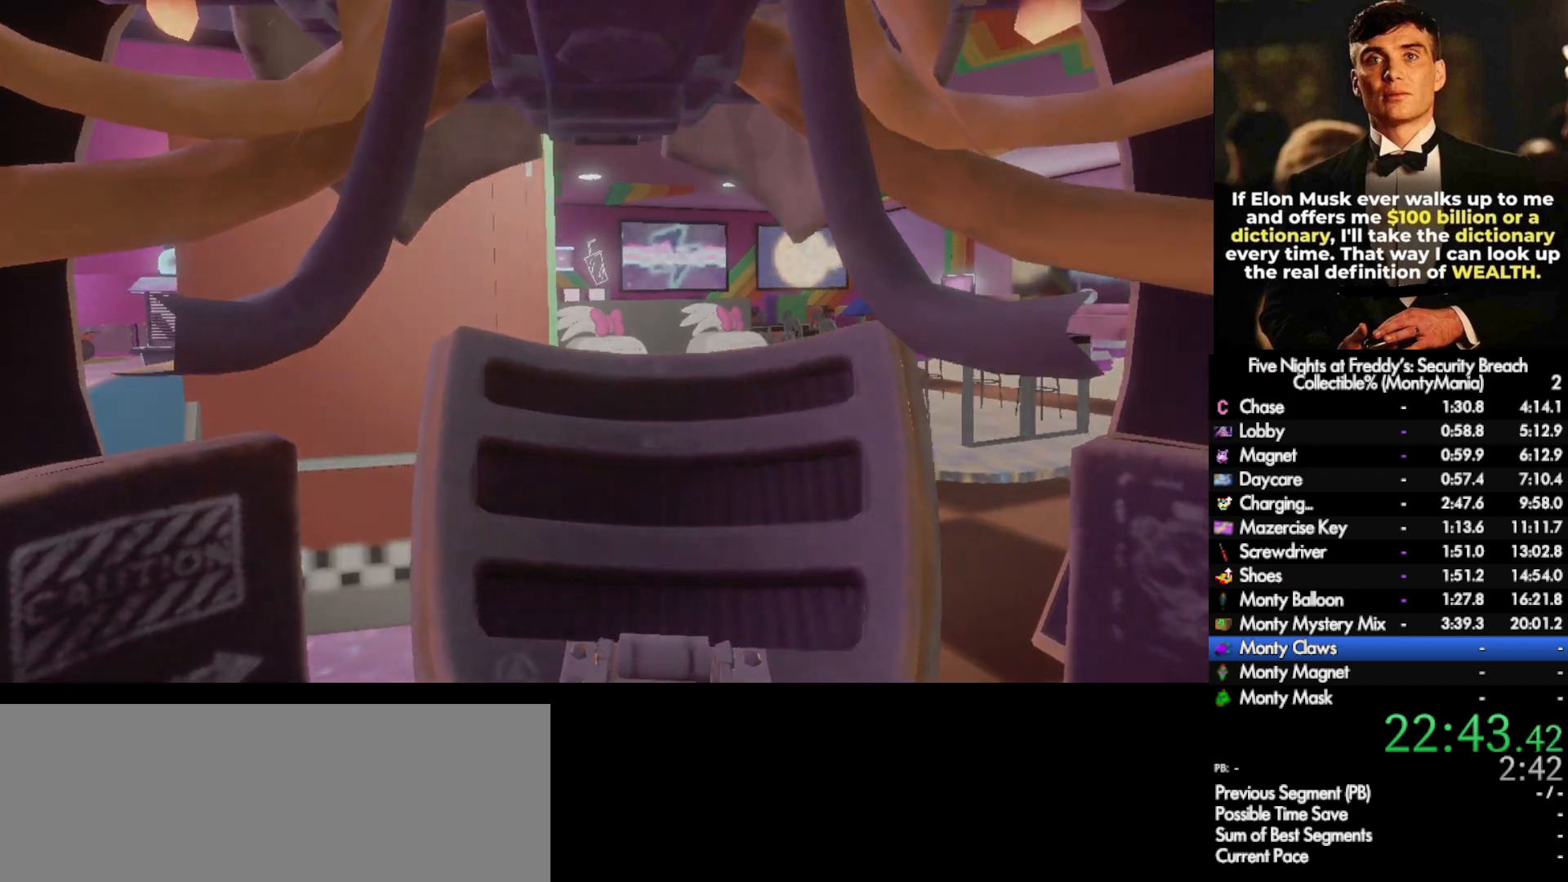
{"keys": ["w"], "mouse": [], "events": [[17, "a", "up"]]}
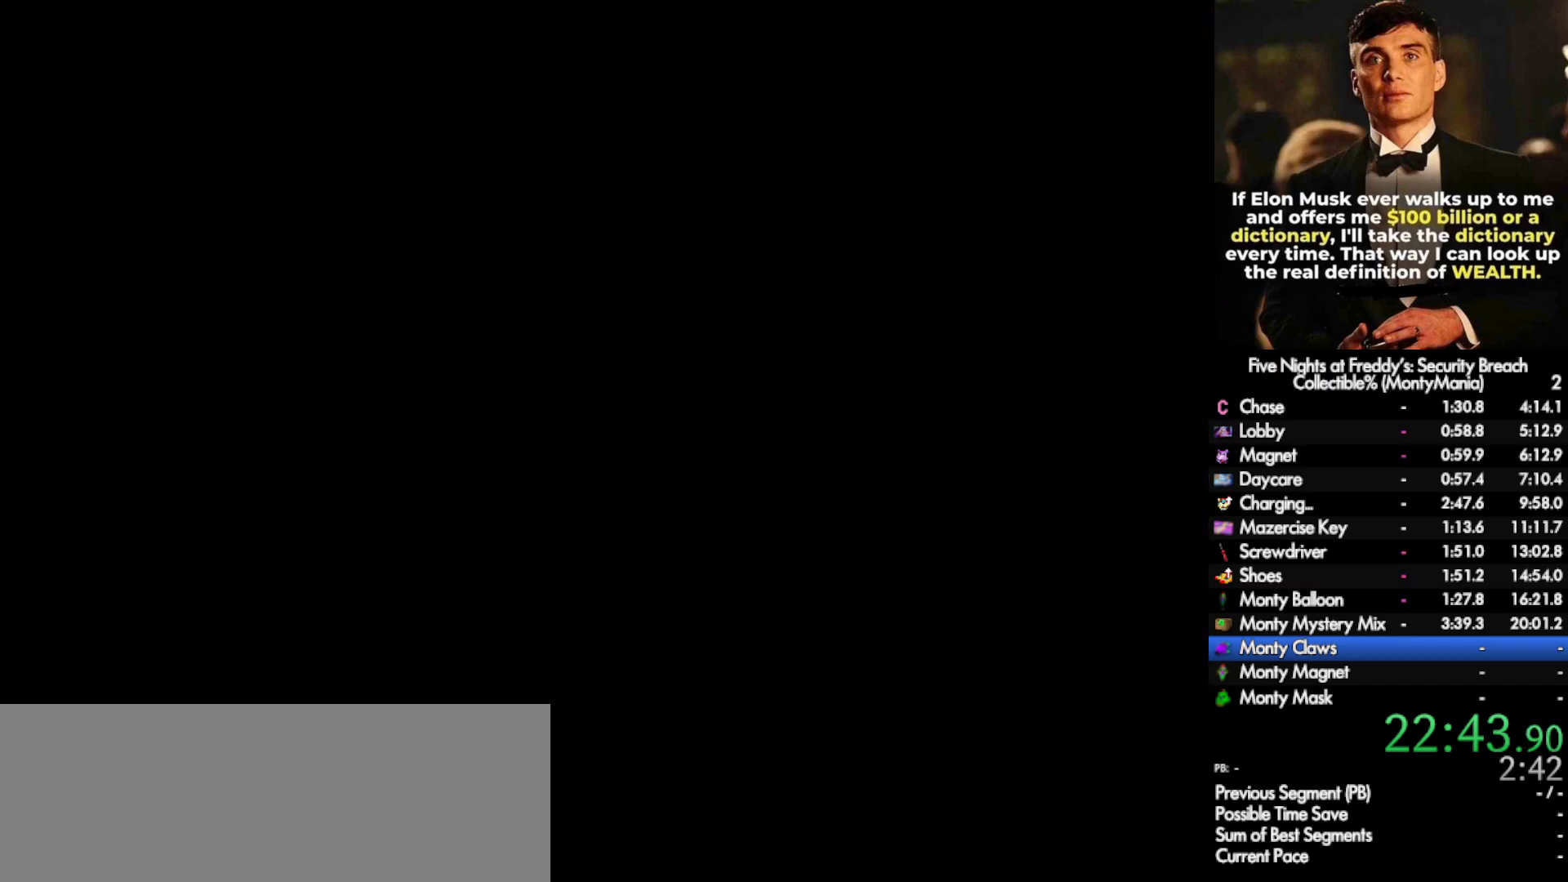
{"keys": ["w"], "mouse": [], "events": [[400, "e", "down"], [450, "e", "up"]]}
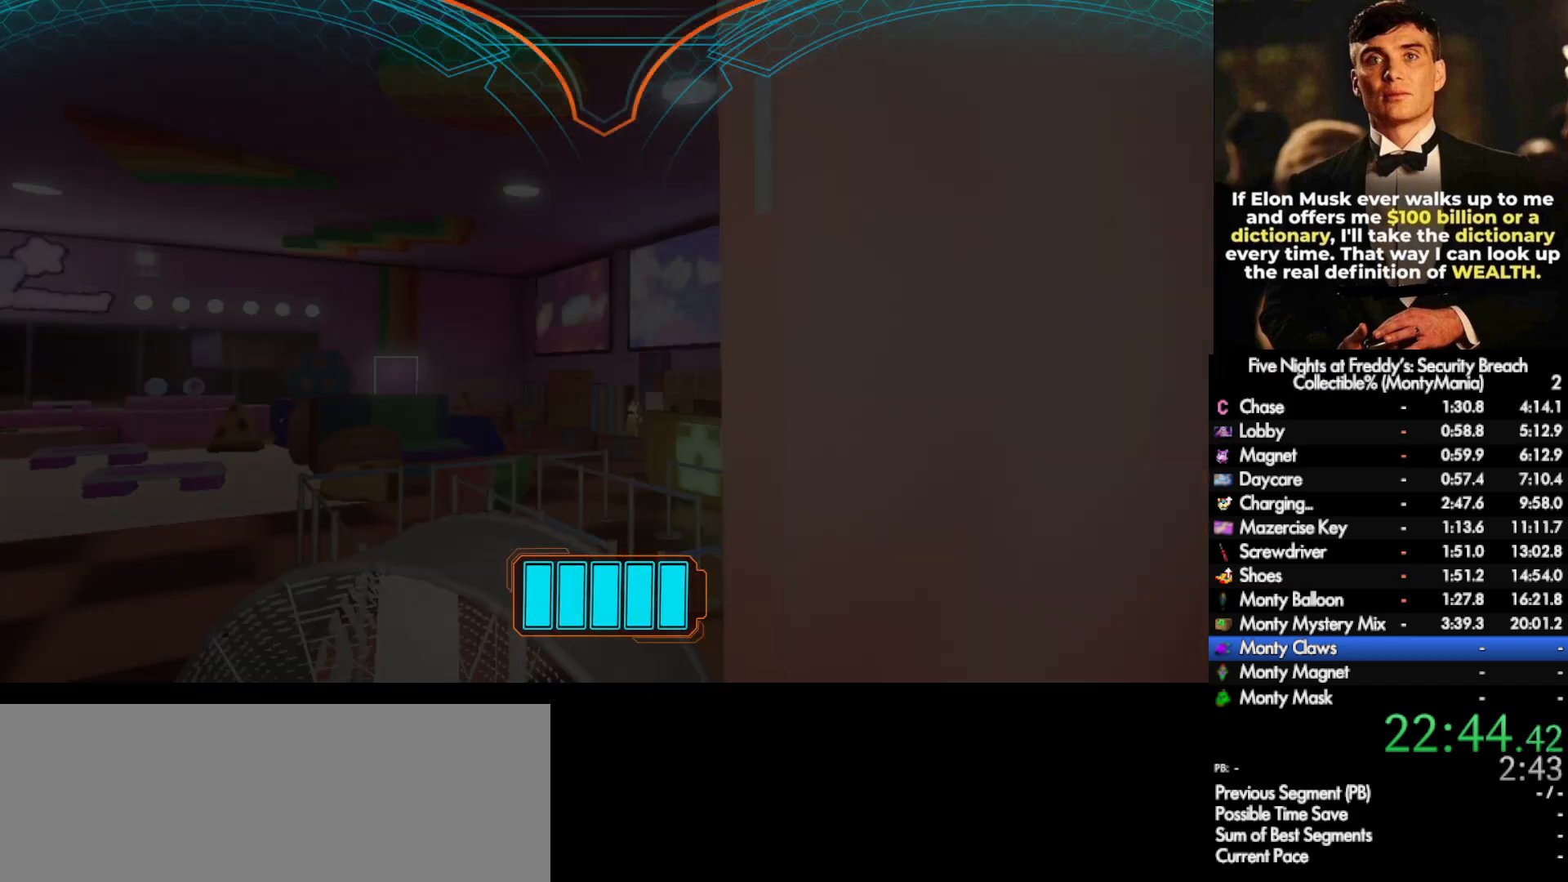
{"keys": [], "mouse": [], "events": [[17, "e", "down"], [83, "e", "up"], [433, "w", "up"]]}
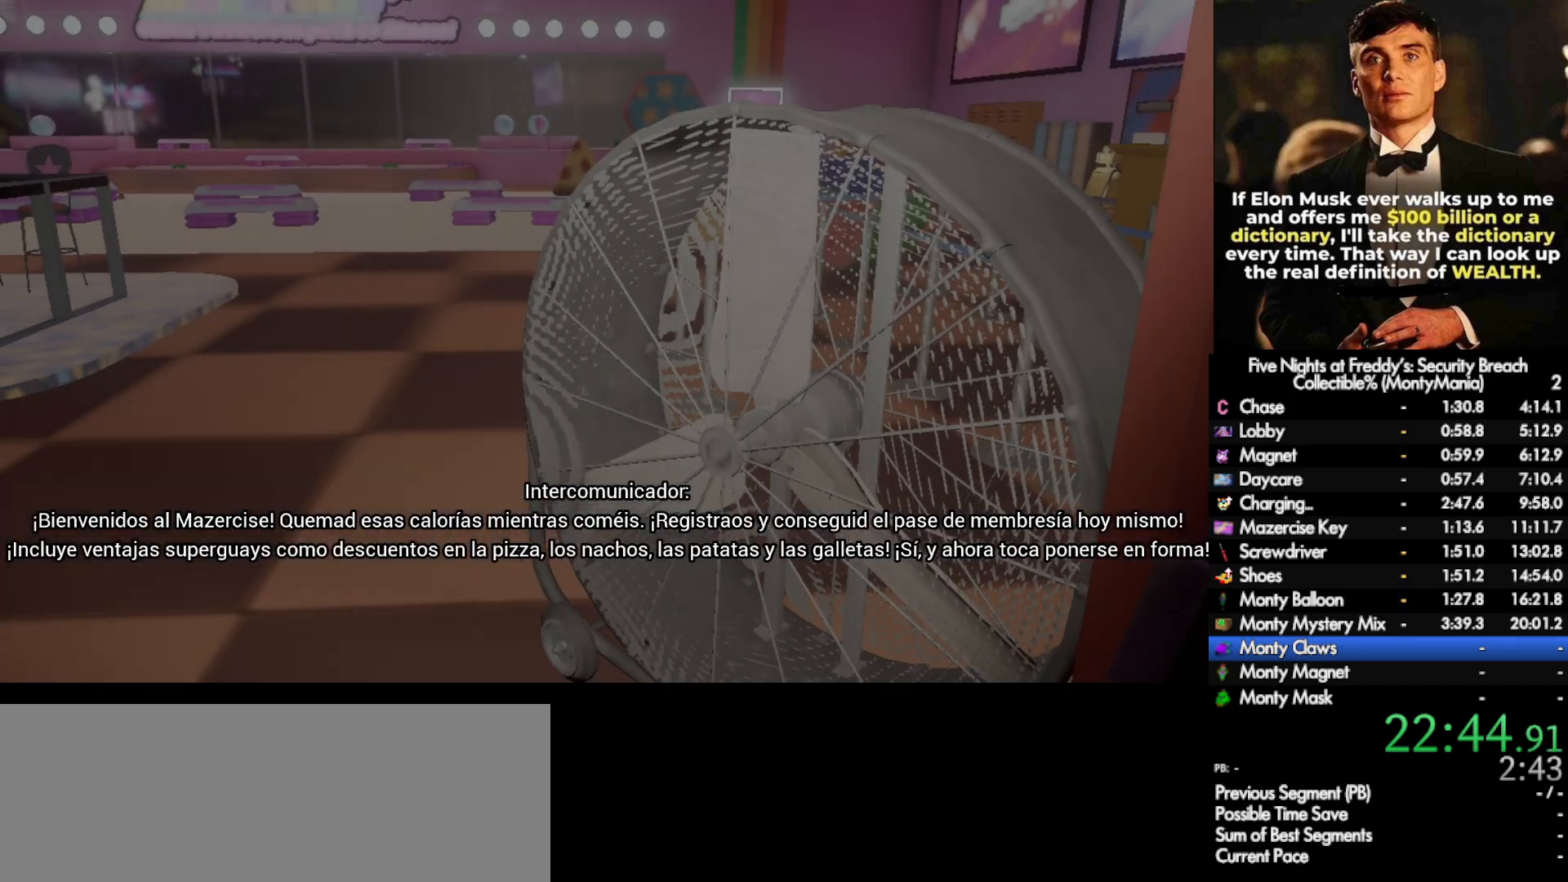
{"keys": [], "mouse": [], "events": []}
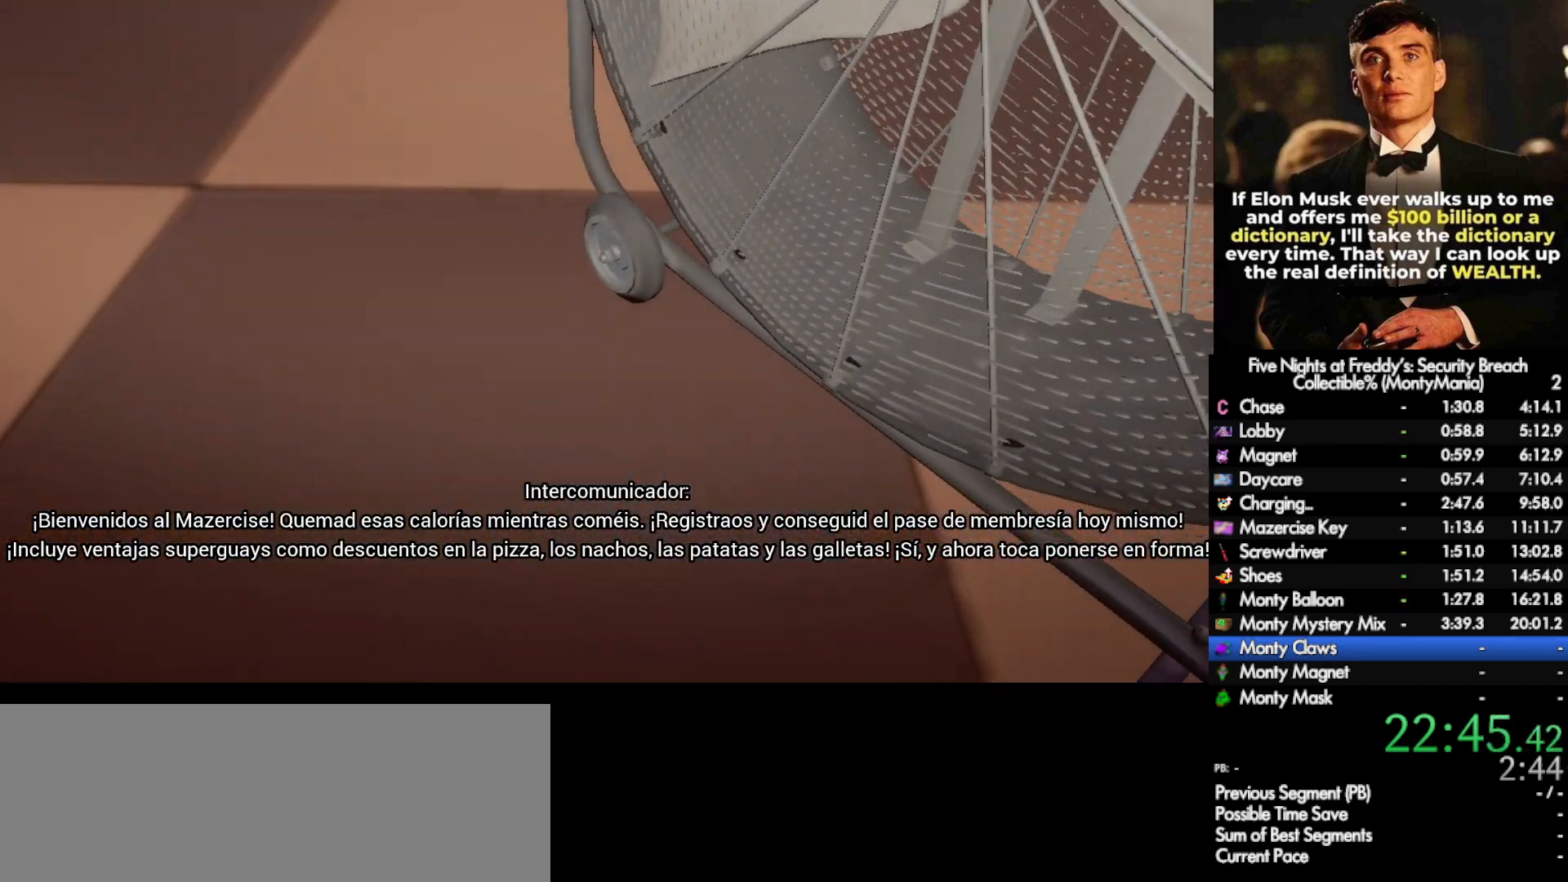
{"keys": [], "mouse": [], "events": []}
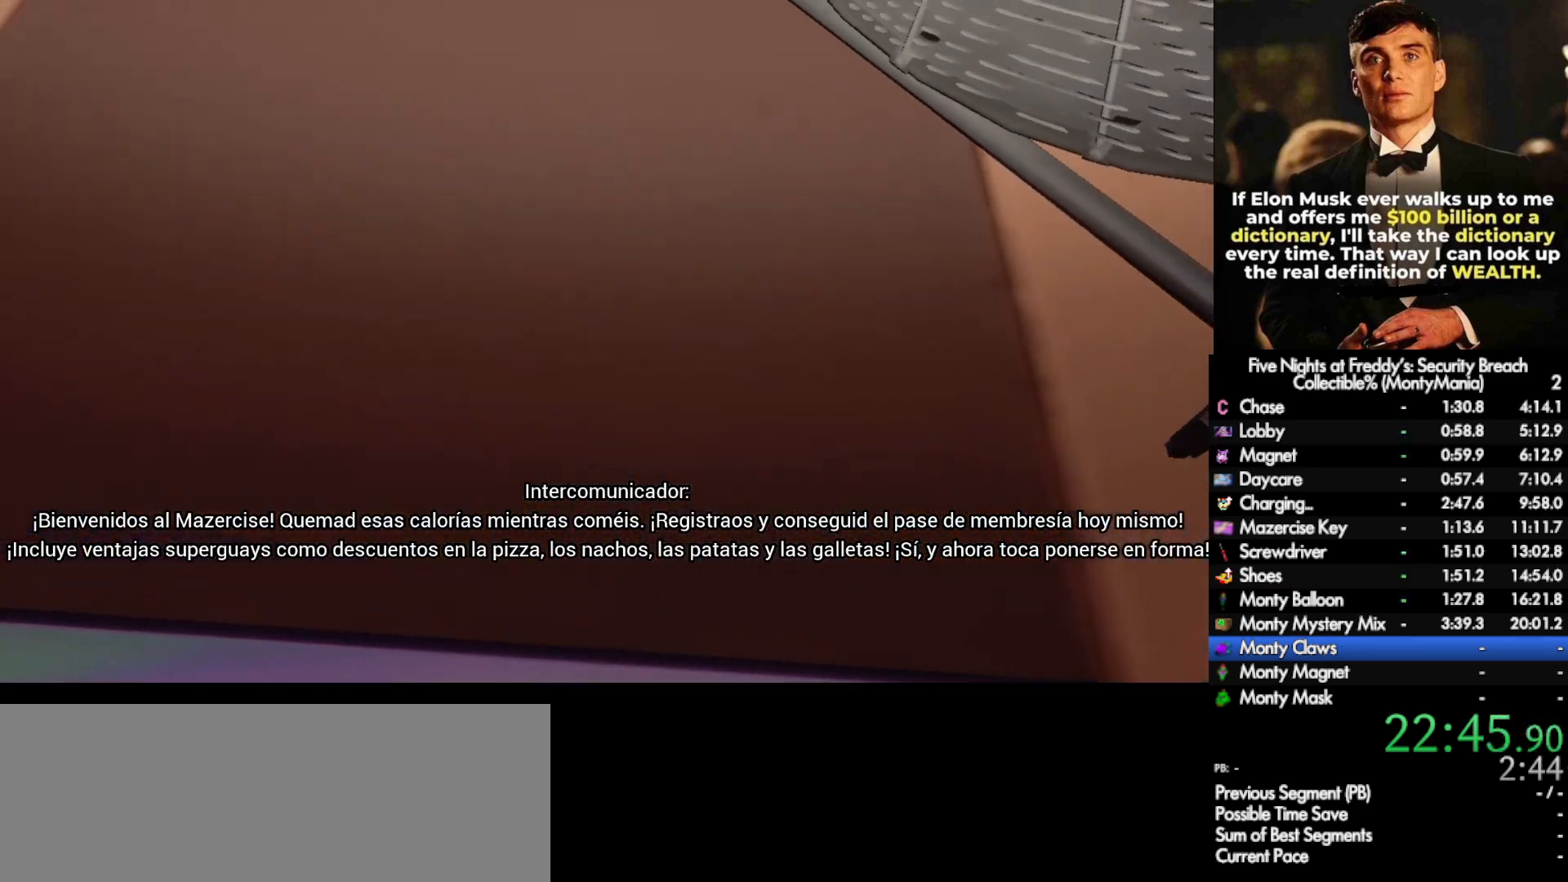
{"keys": [], "mouse": [], "events": []}
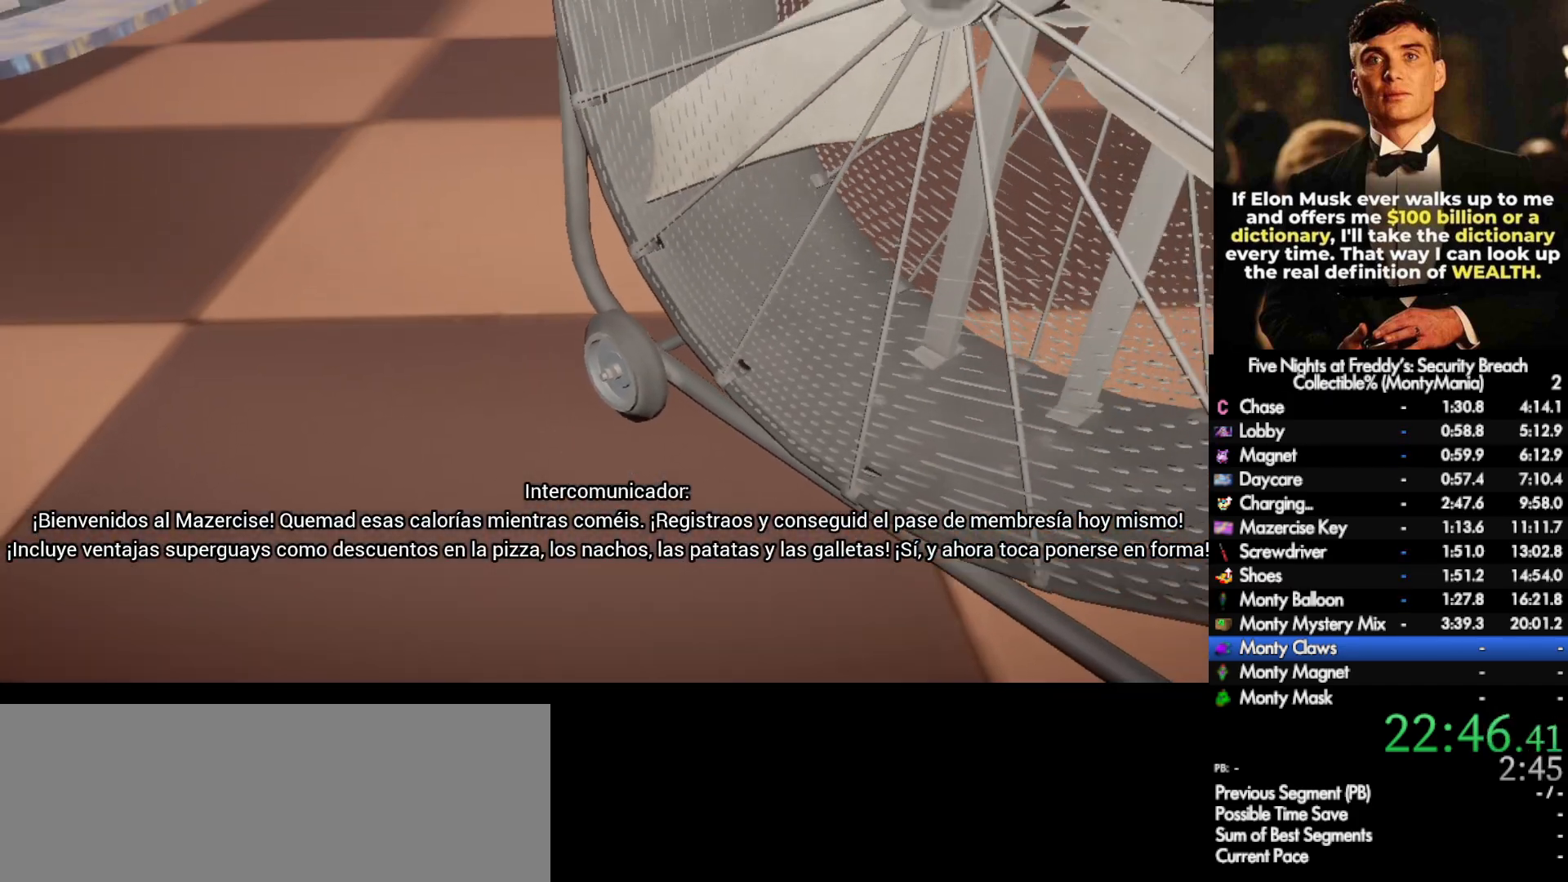
{"keys": [], "mouse": [], "events": []}
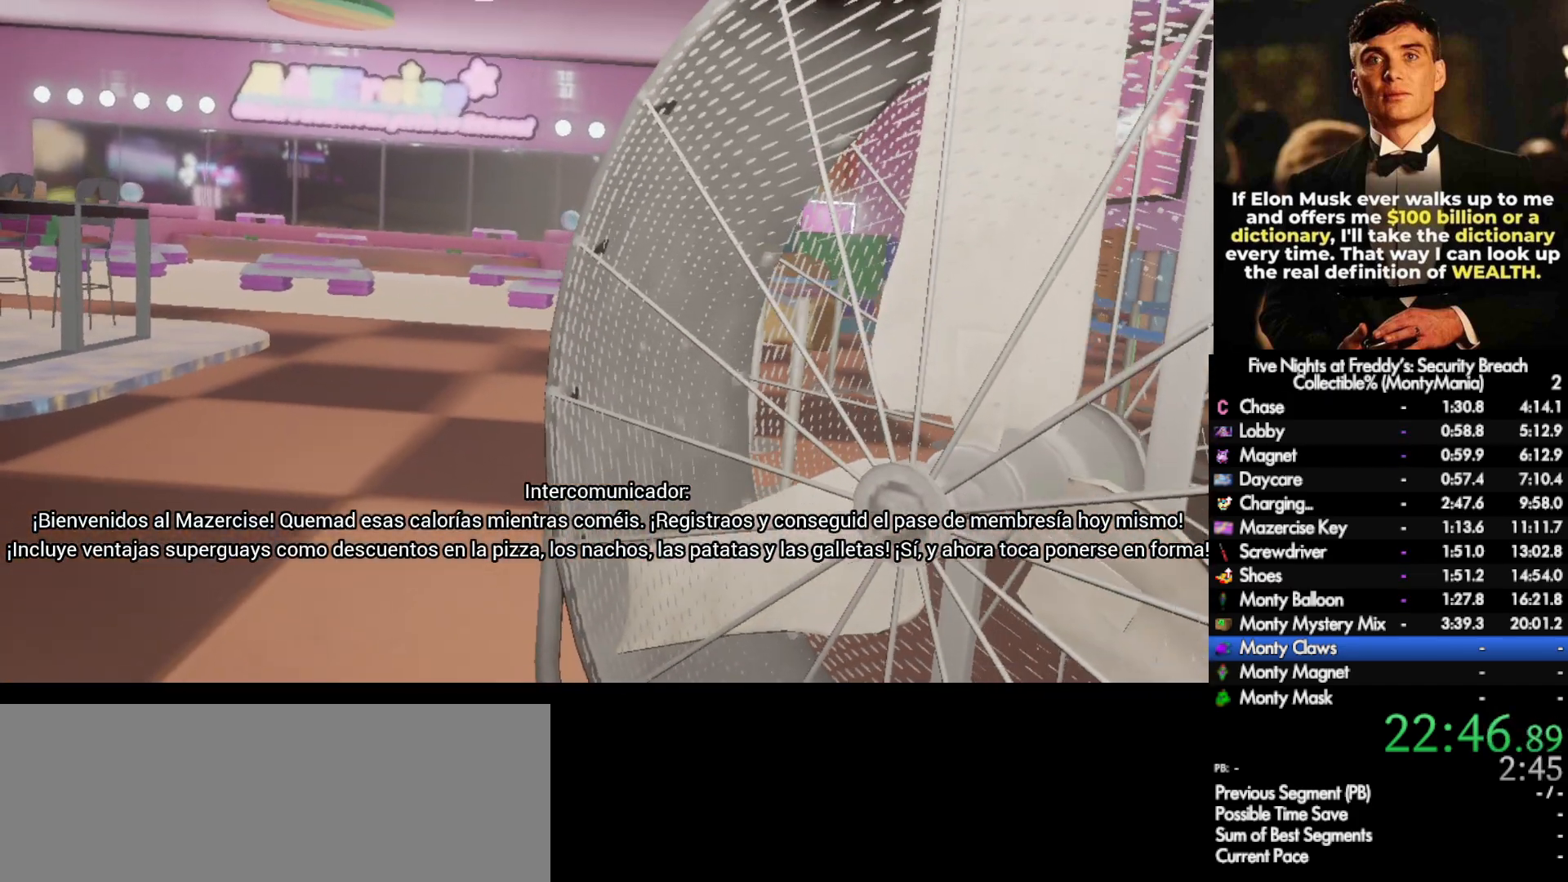
{"keys": ["a", "w"], "mouse": [], "events": [[333, "a", "down"], [333, "w", "down"]]}
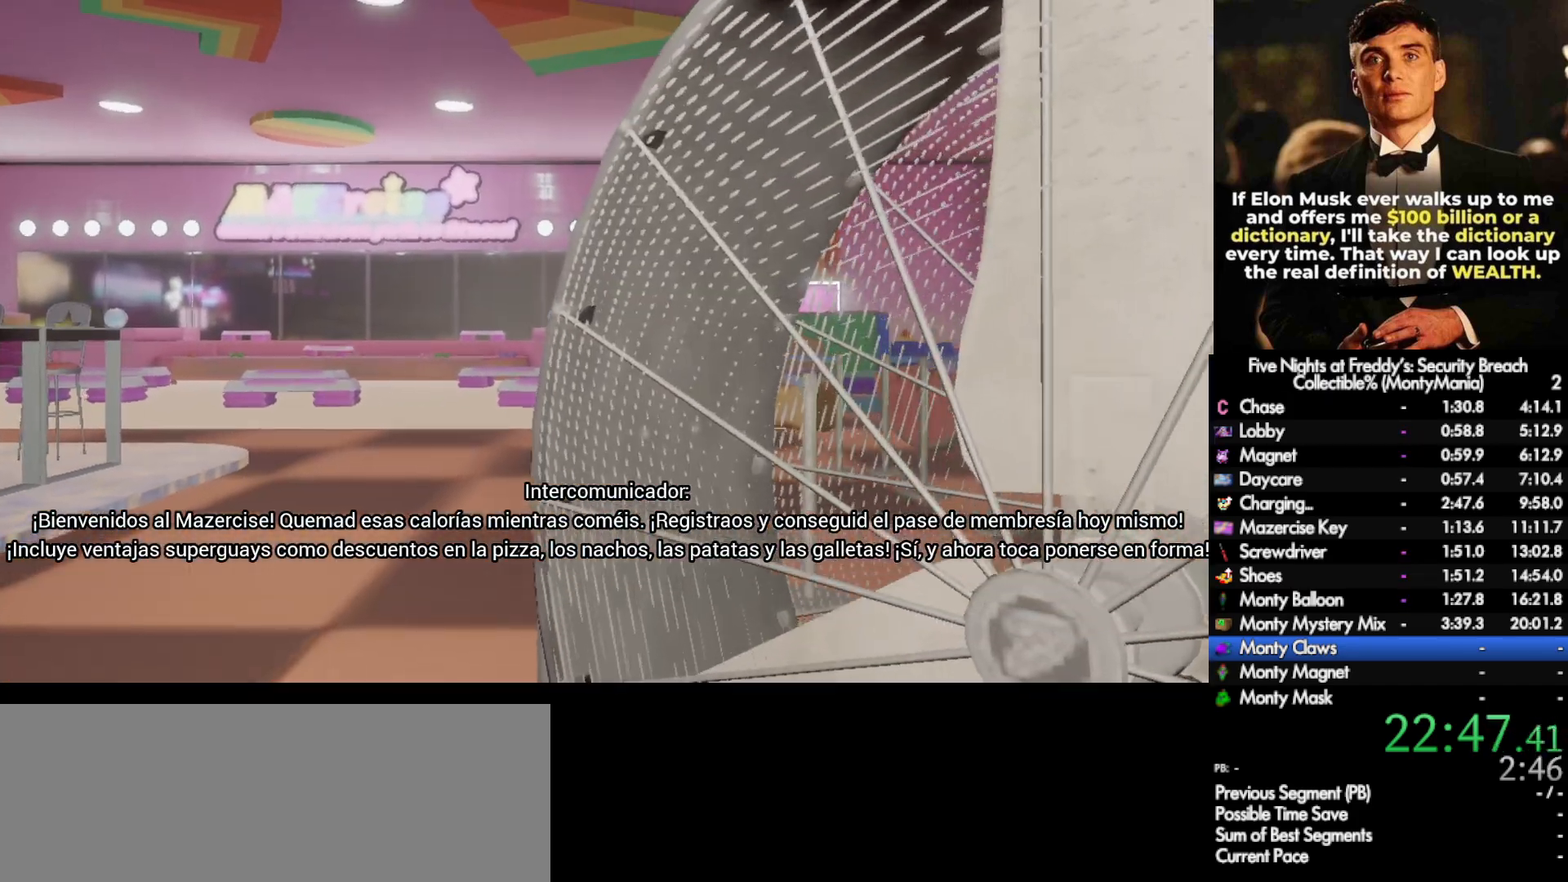
{"keys": ["shift_l", "w"], "mouse": [], "events": [[367, "a", "up"], [367, "shift_l", "down"]]}
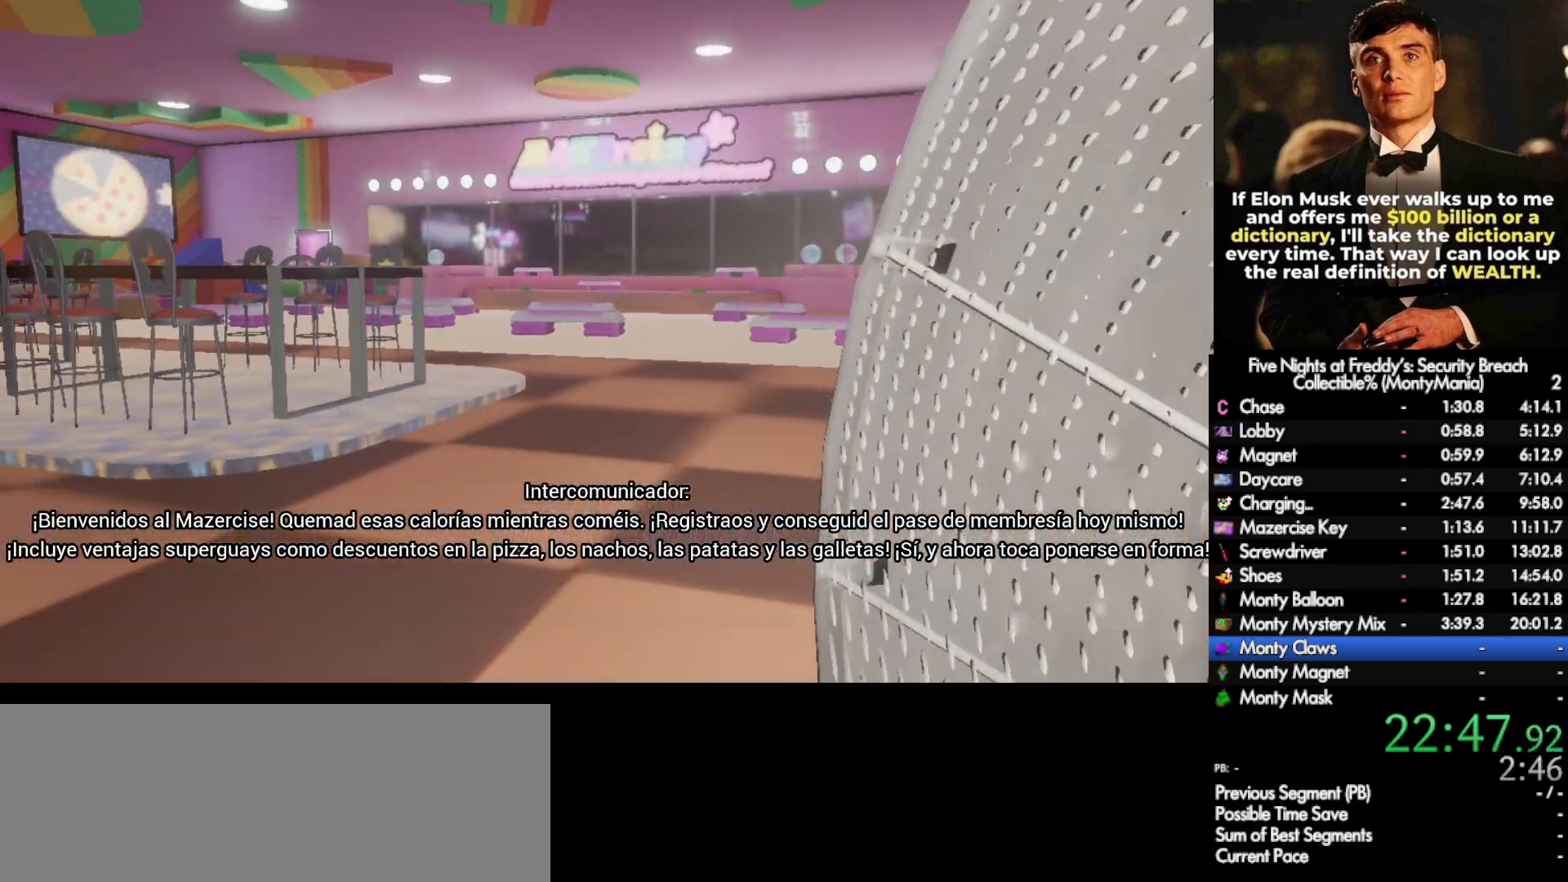
{"keys": ["shift_l", "w"], "mouse": [], "events": []}
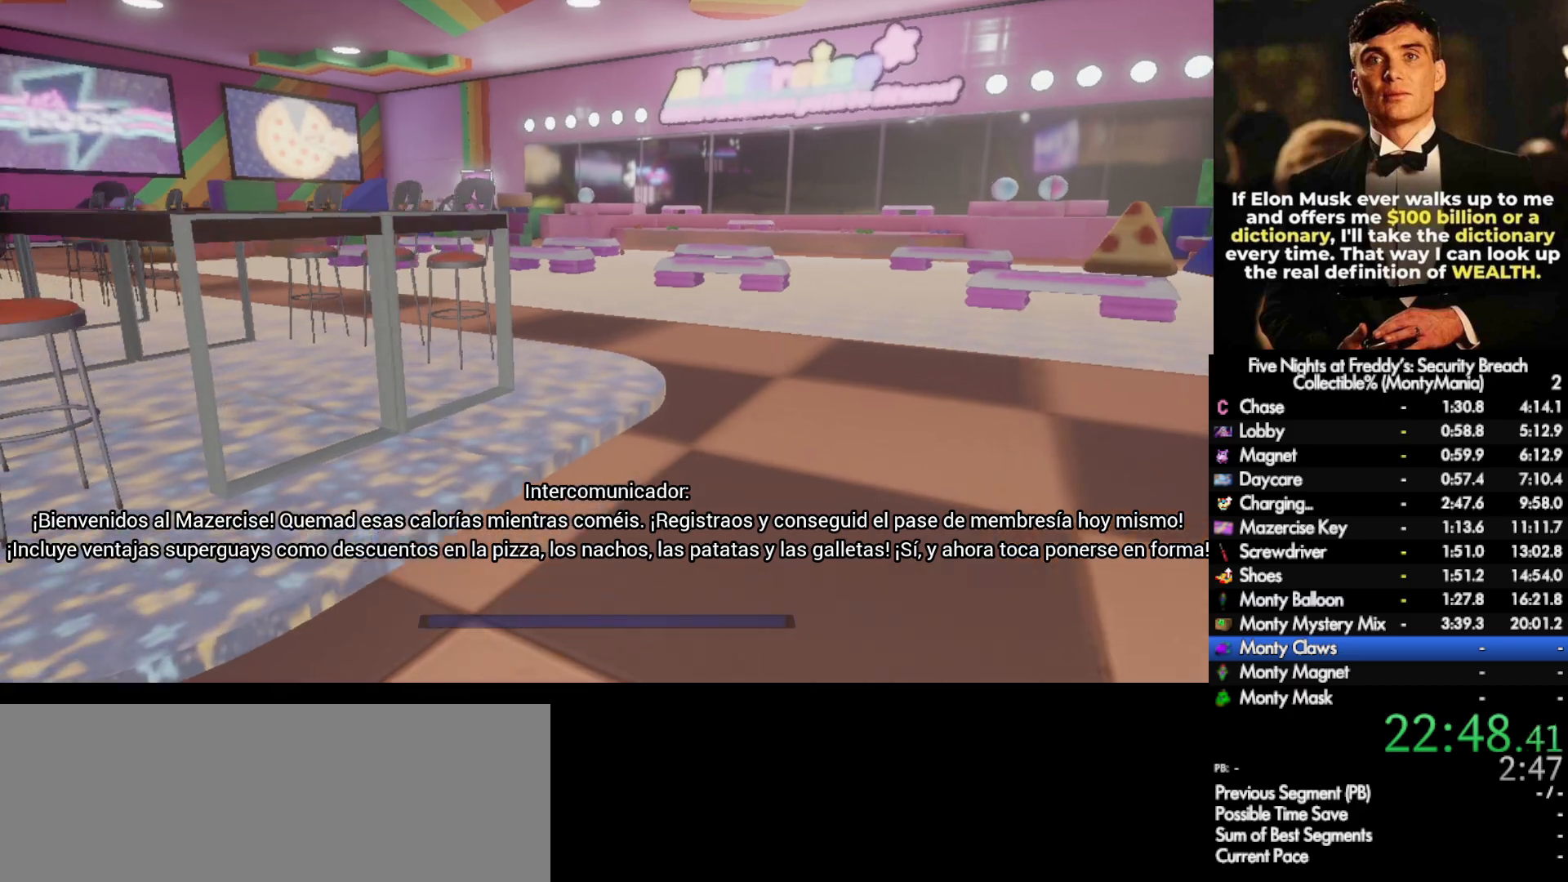
{"keys": ["shift_l", "w"], "mouse": [], "events": []}